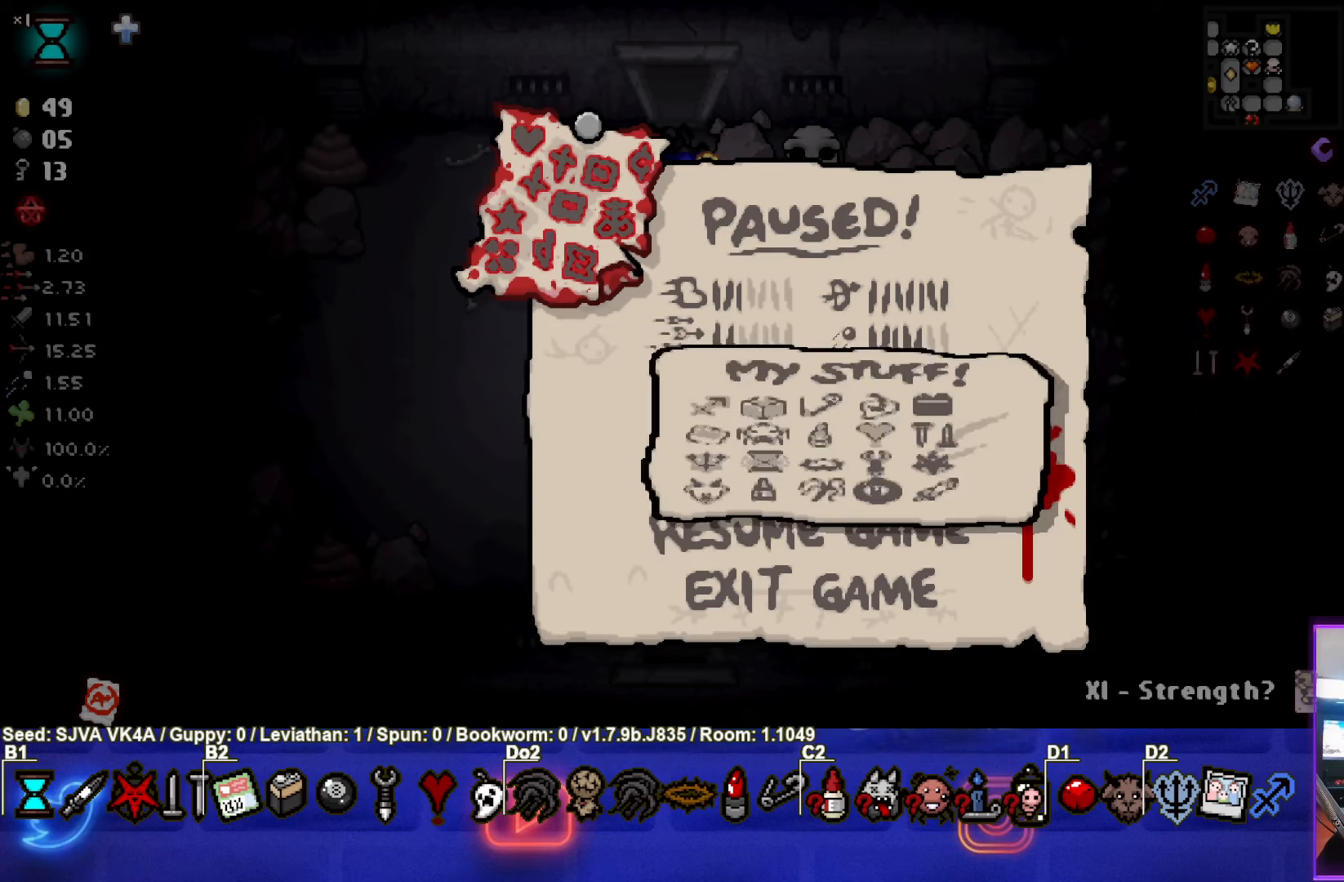
Gameplay with a controller (PlayStation layout); each line is a JSON object with the inputs held at the frame after it. "events" lists button and stick changes between this image and that frame as [ms after this image, input, new state], when the widget could be followed in between. Not read: R3 right_stick.
{"buttons": [], "left_stick": "down", "events": [[67, "START", "up"], [400, "left_stick", "down"]]}
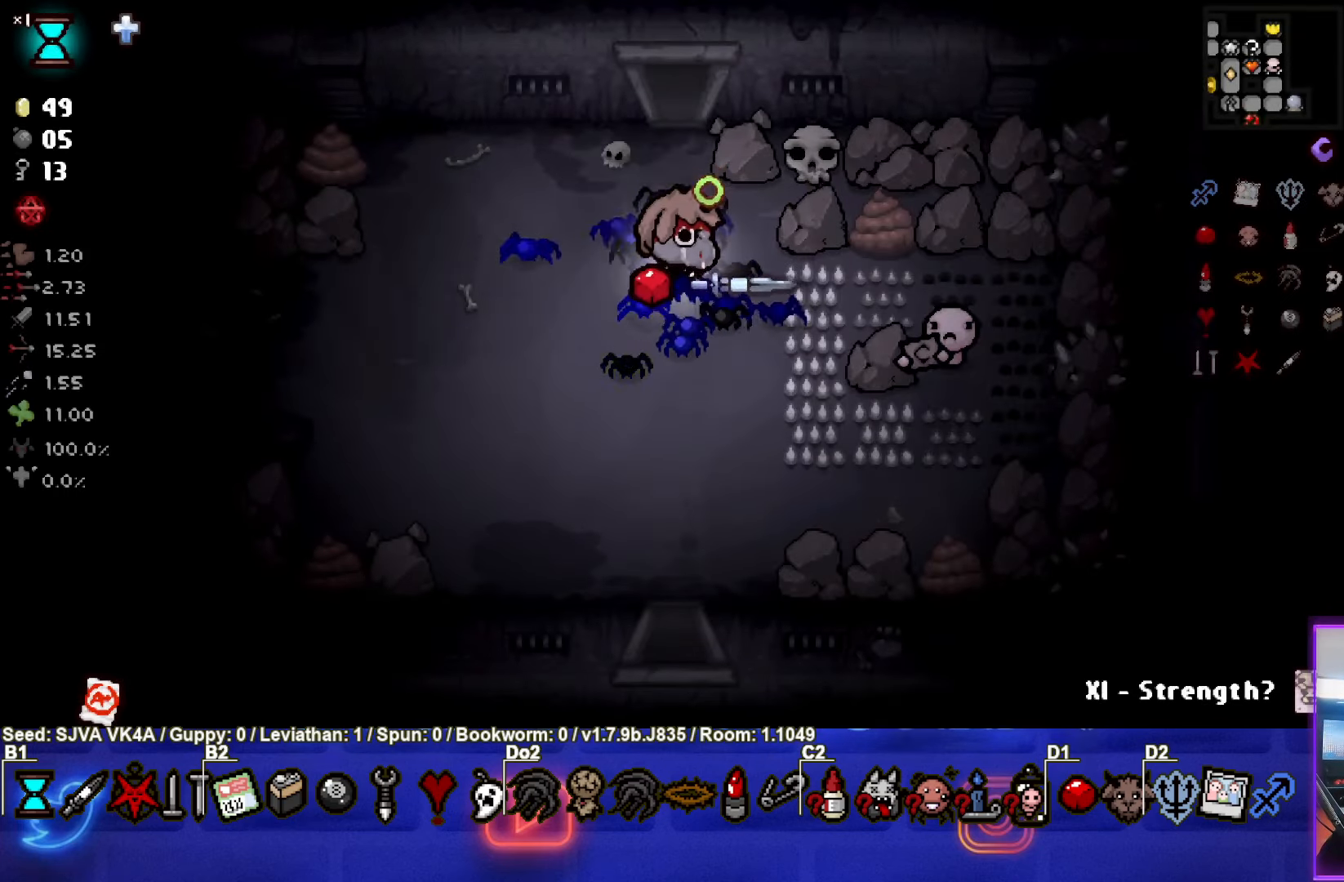
{"buttons": [], "left_stick": "center", "events": [[100, "left_stick", "right"], [467, "left_stick", "center"]]}
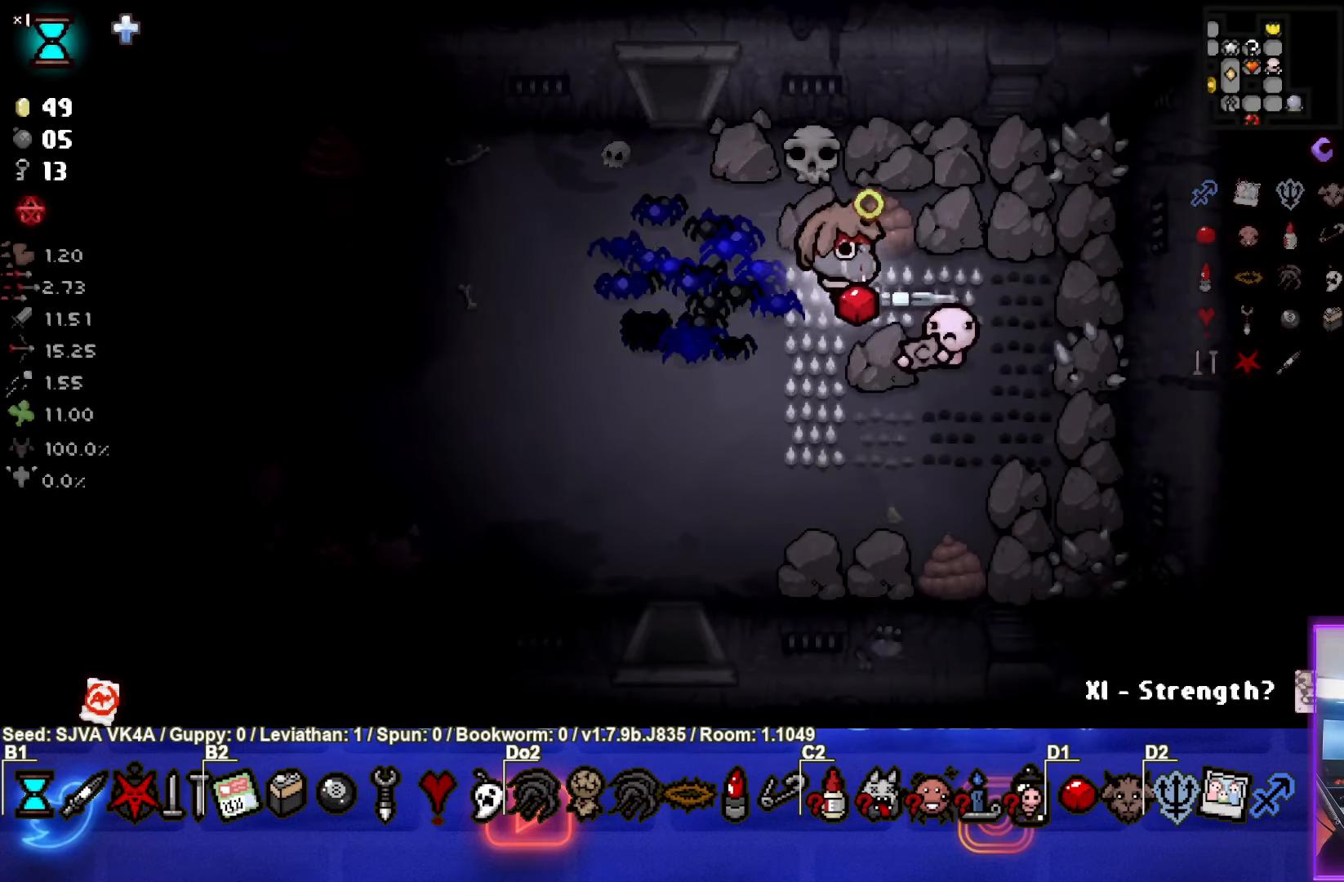
{"buttons": [], "left_stick": "center", "events": [[350, "left_stick", "right"], [467, "left_stick", "center"]]}
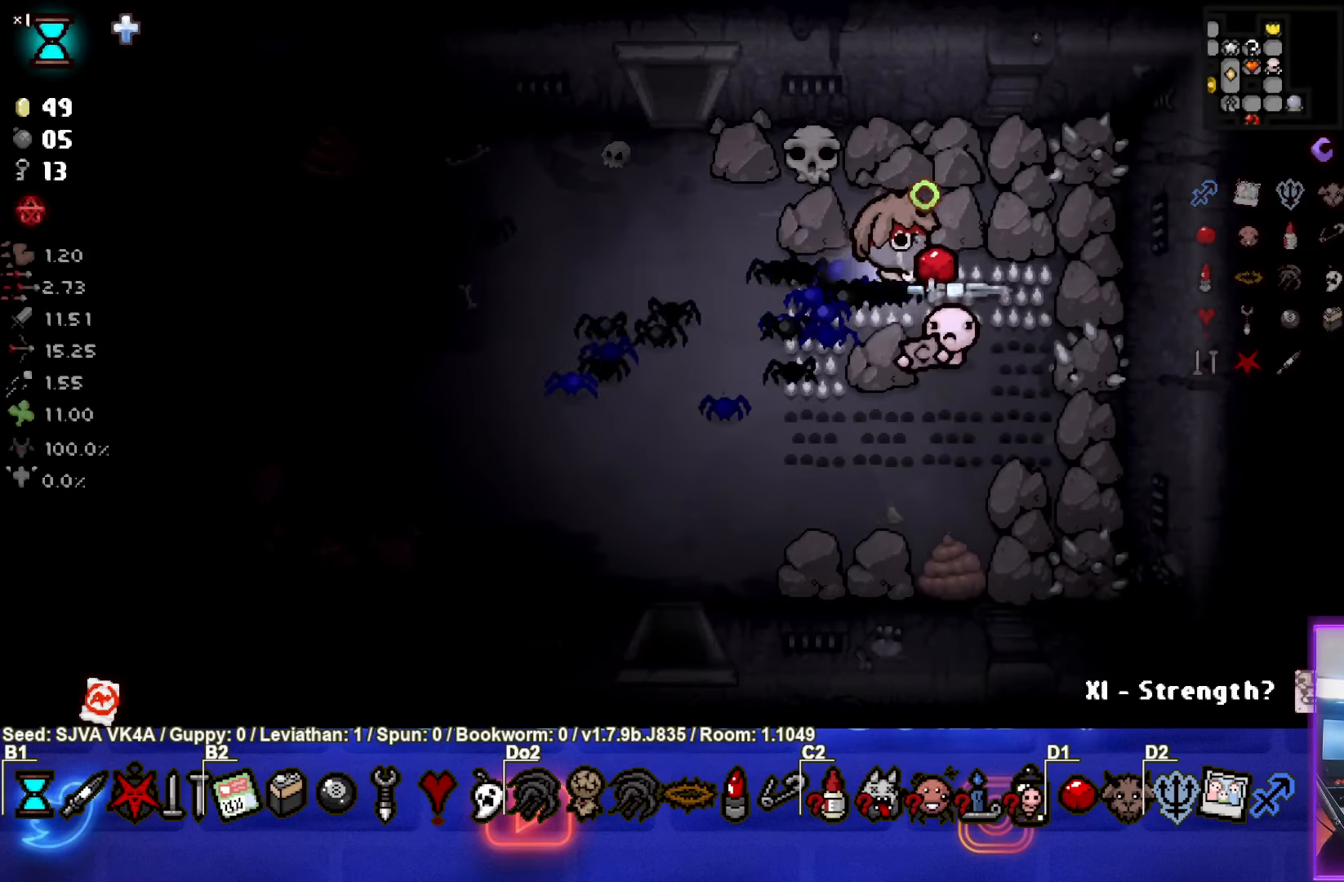
{"buttons": [], "left_stick": "center", "events": []}
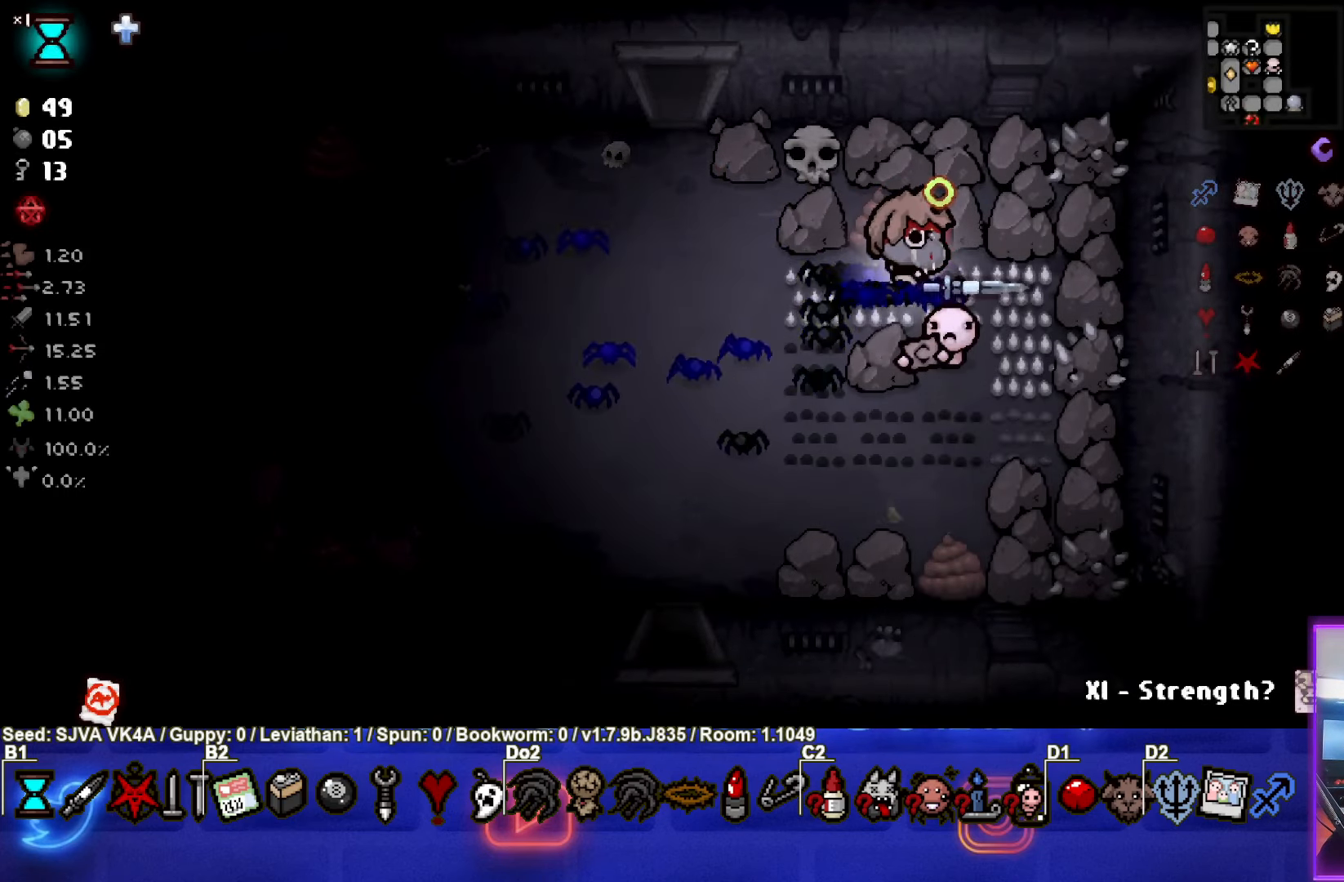
{"buttons": [], "left_stick": "center", "events": []}
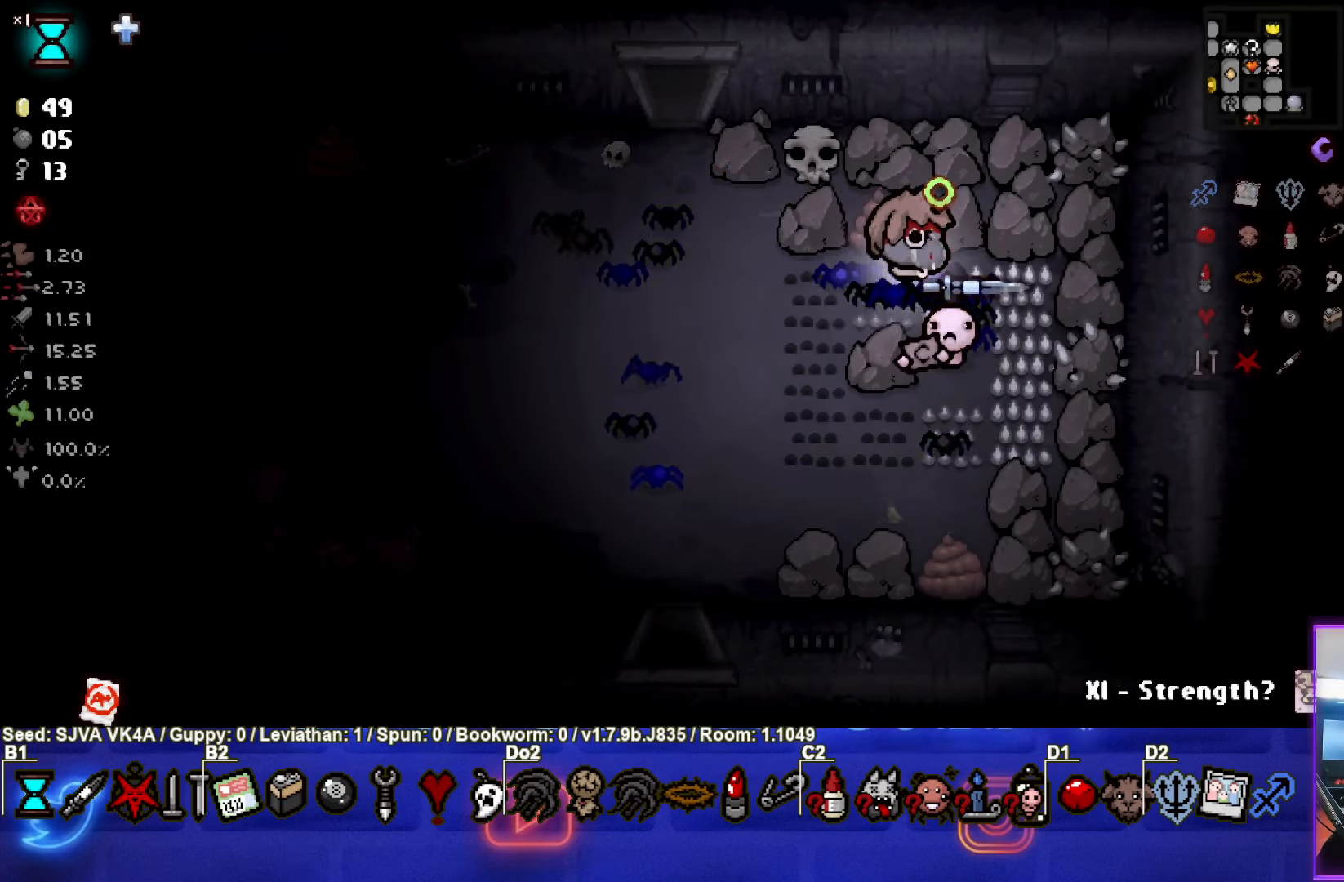
{"buttons": [], "left_stick": "center", "events": [[100, "left_stick", "down-right"], [283, "left_stick", "center"]]}
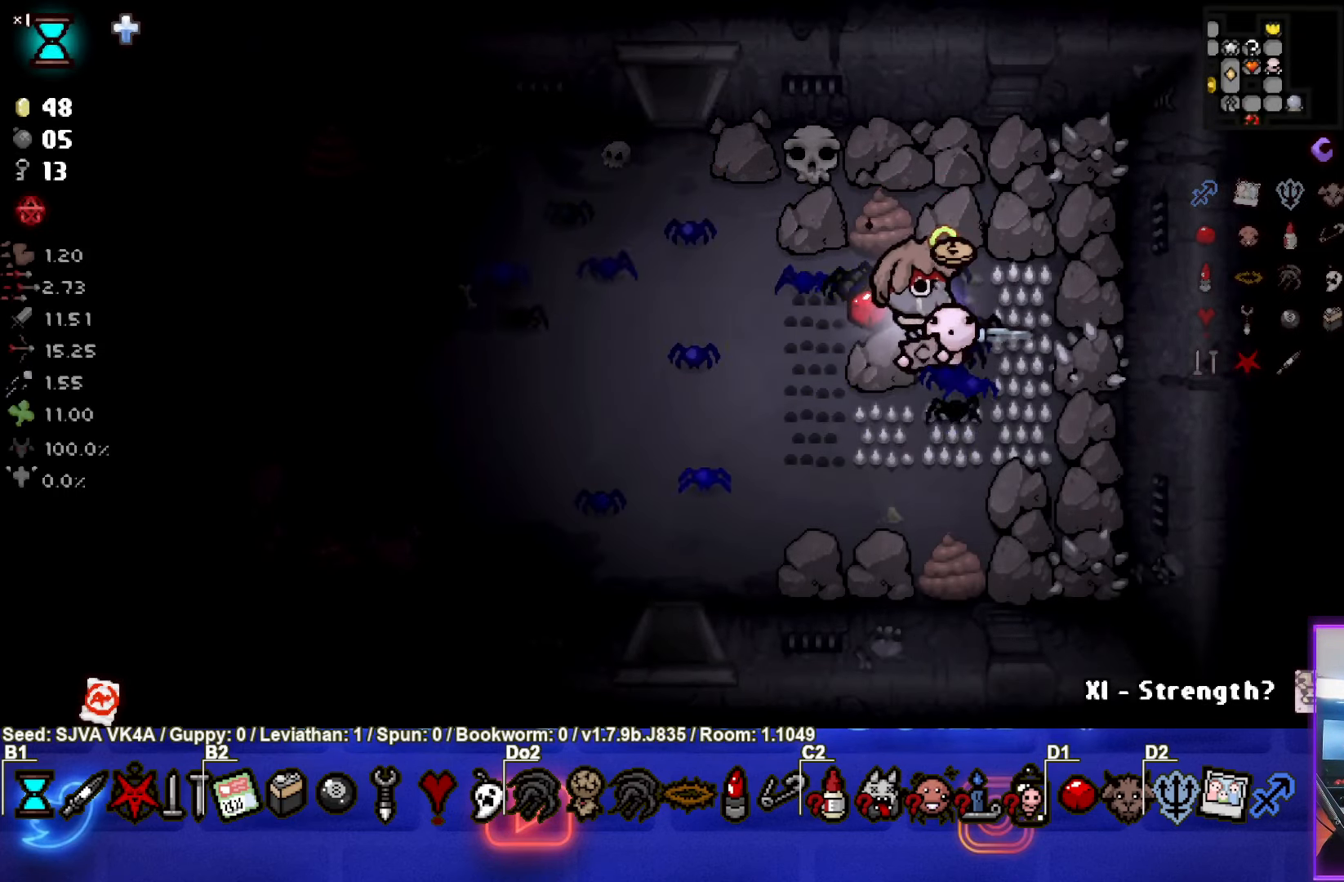
{"buttons": [], "left_stick": "center", "events": []}
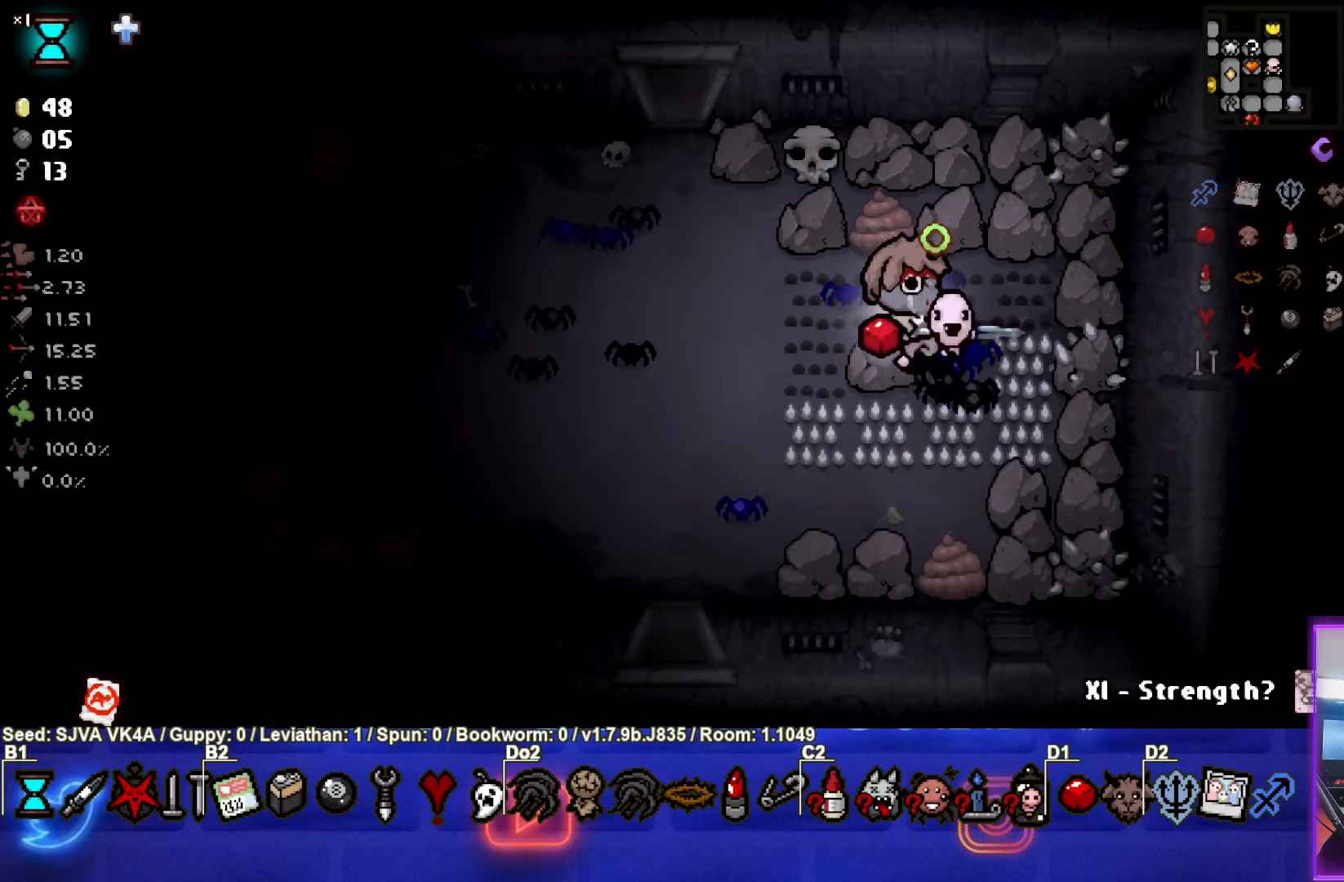
{"buttons": [], "left_stick": "center", "events": [[100, "left_stick", "right"], [250, "left_stick", "center"]]}
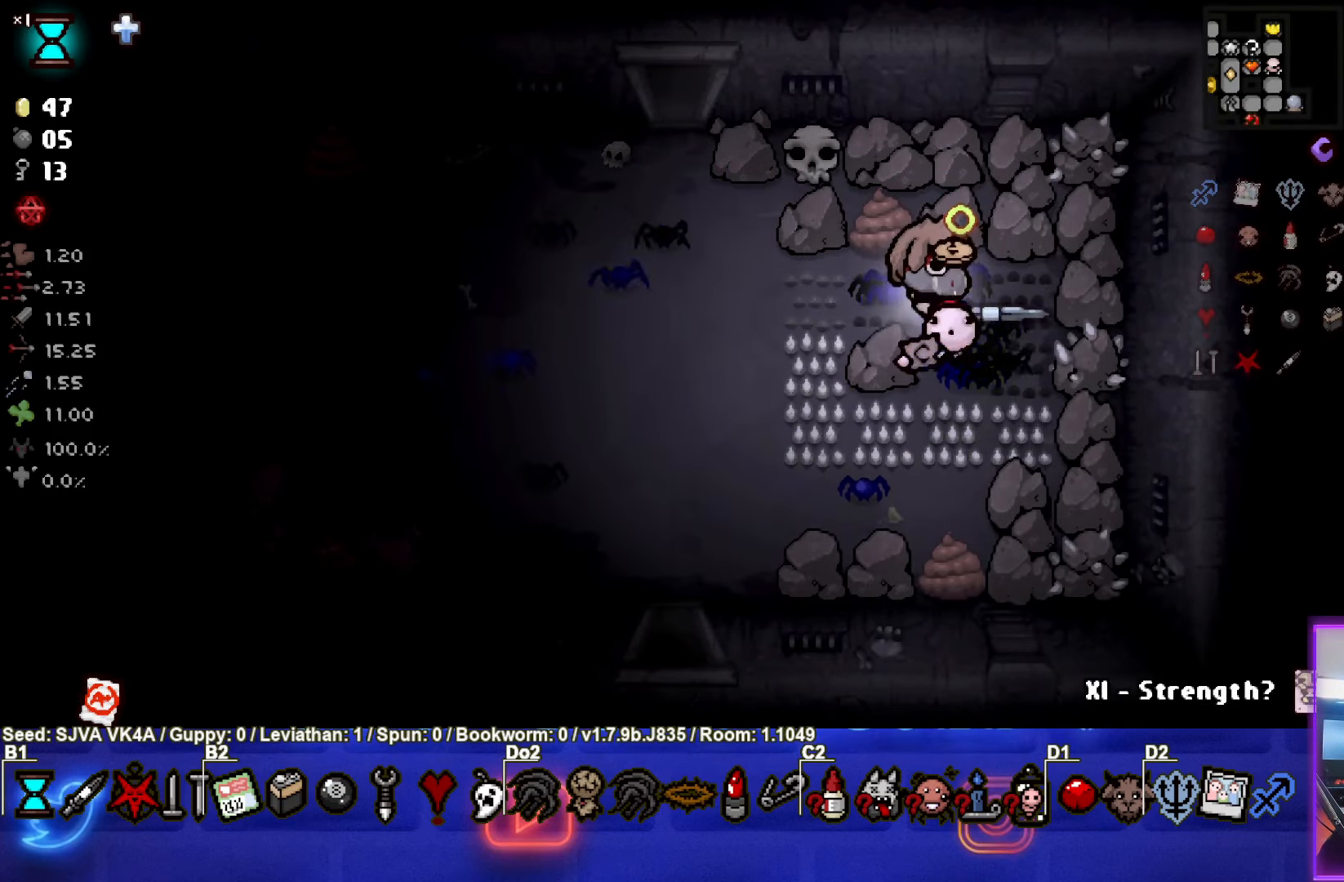
{"buttons": [], "left_stick": "center", "events": []}
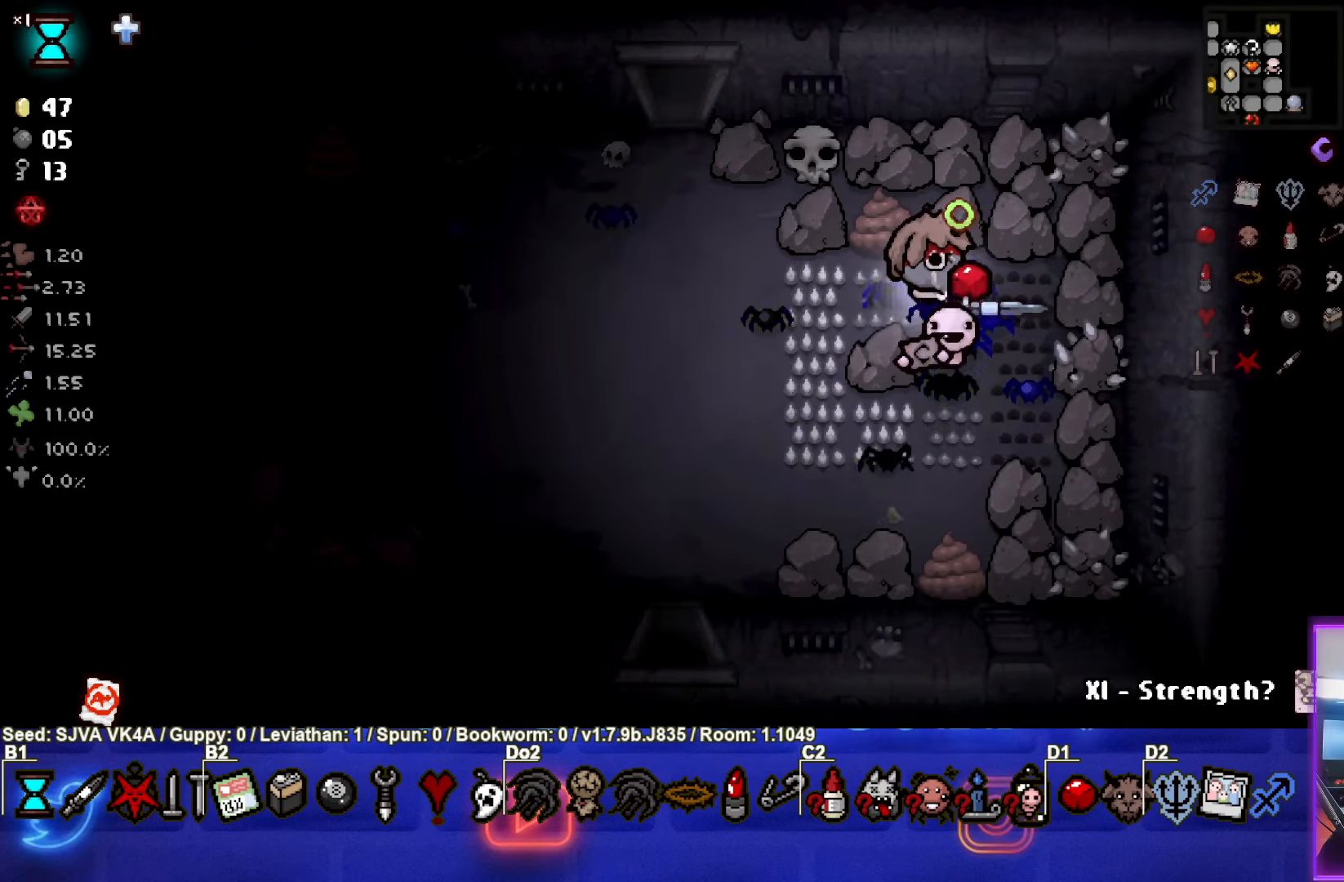
{"buttons": [], "left_stick": "left", "events": [[33, "left_stick", "down-right"], [200, "left_stick", "center"], [500, "left_stick", "left"]]}
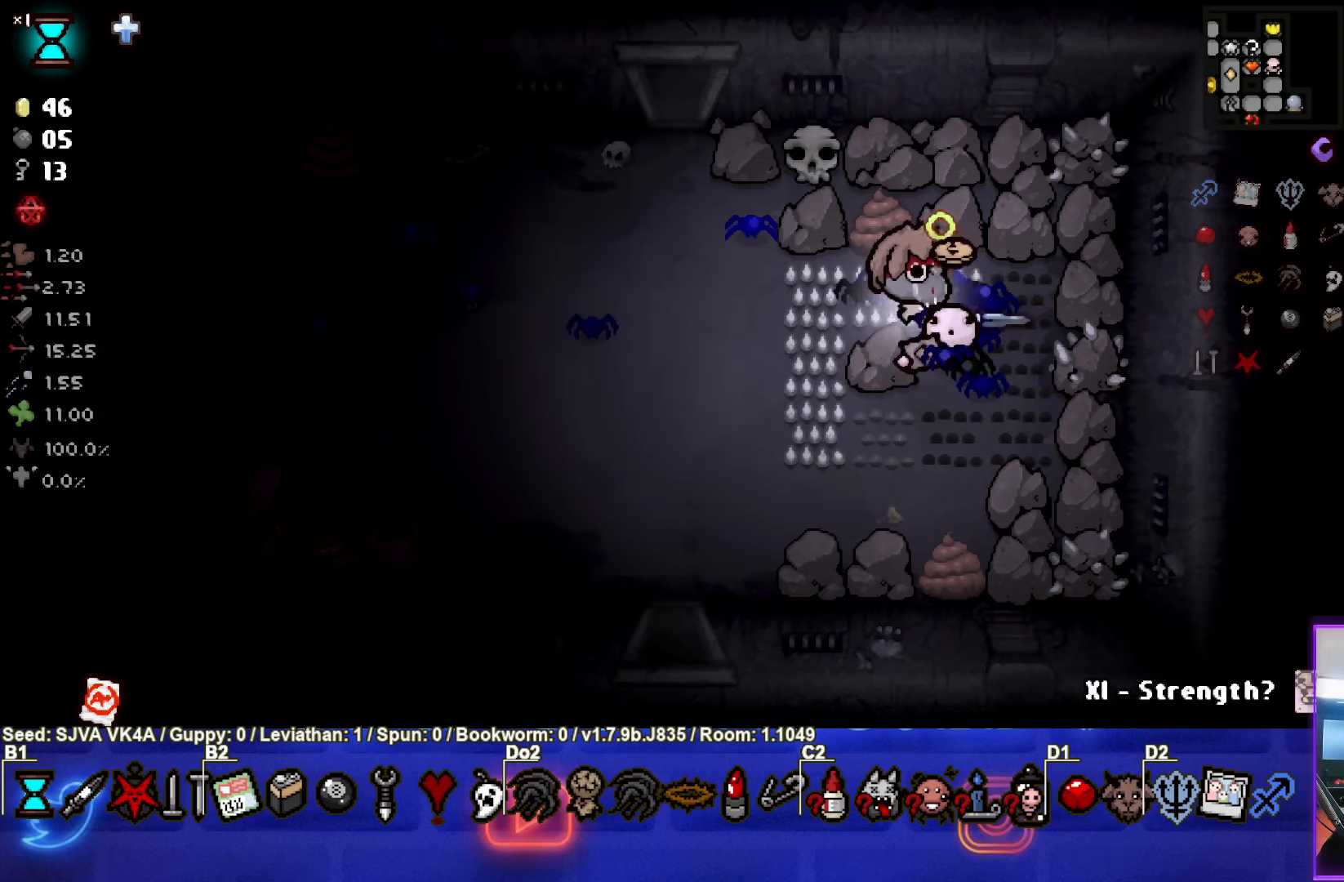
{"buttons": [], "left_stick": "down-right", "events": [[400, "left_stick", "down-right"]]}
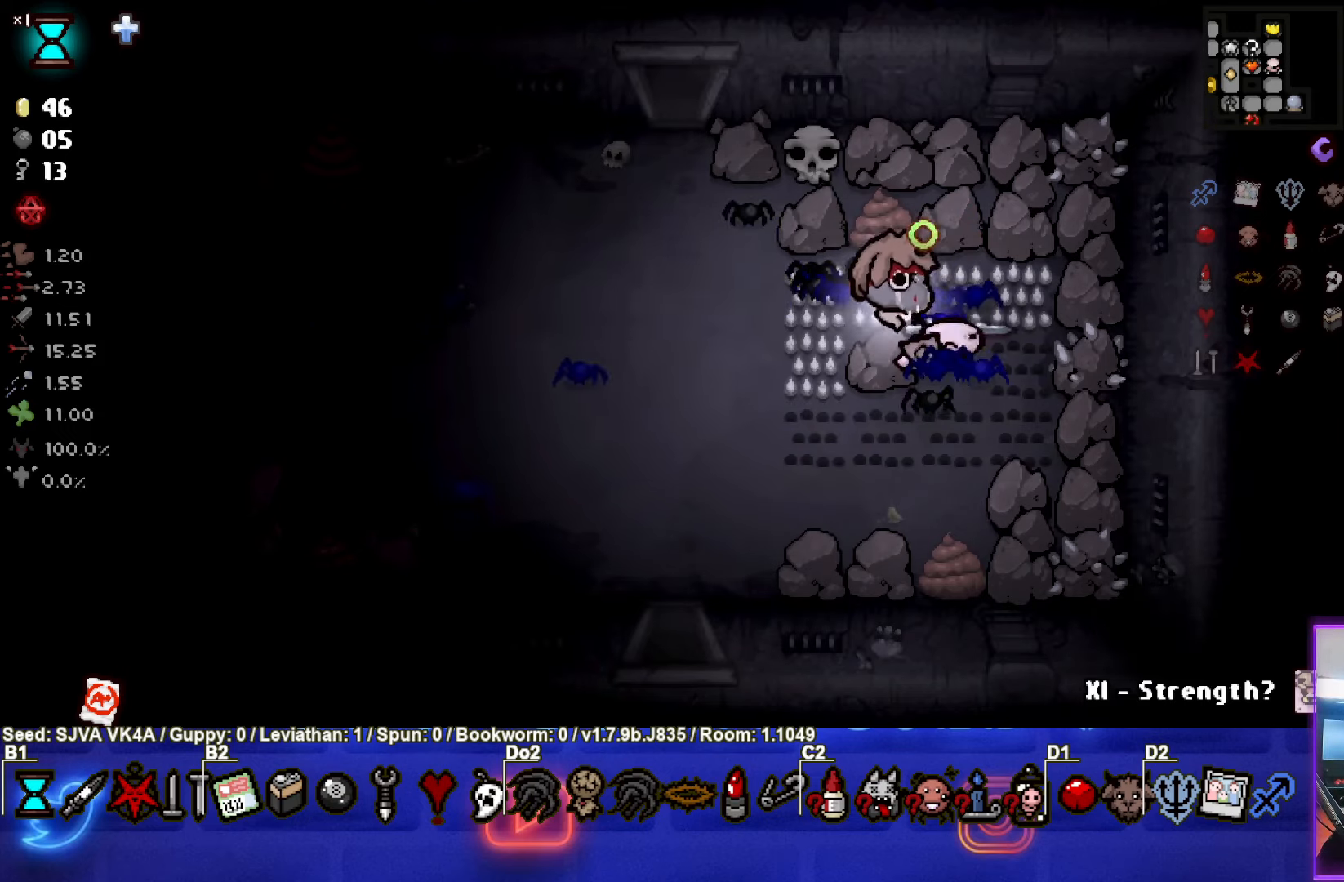
{"buttons": [], "left_stick": "center", "events": [[167, "left_stick", "up-left"], [350, "left_stick", "center"]]}
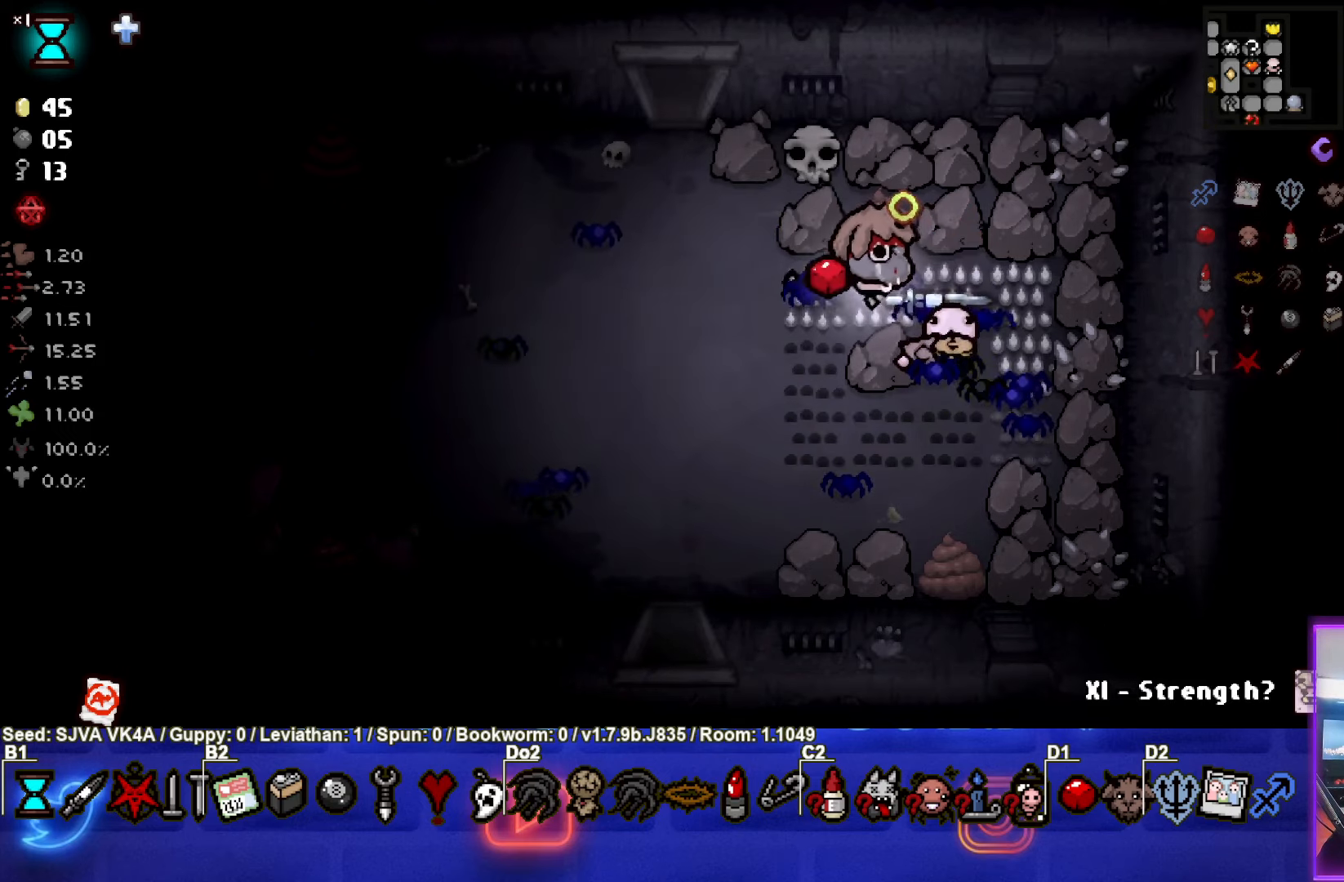
{"buttons": [], "left_stick": "down-right", "events": [[233, "left_stick", "down-right"]]}
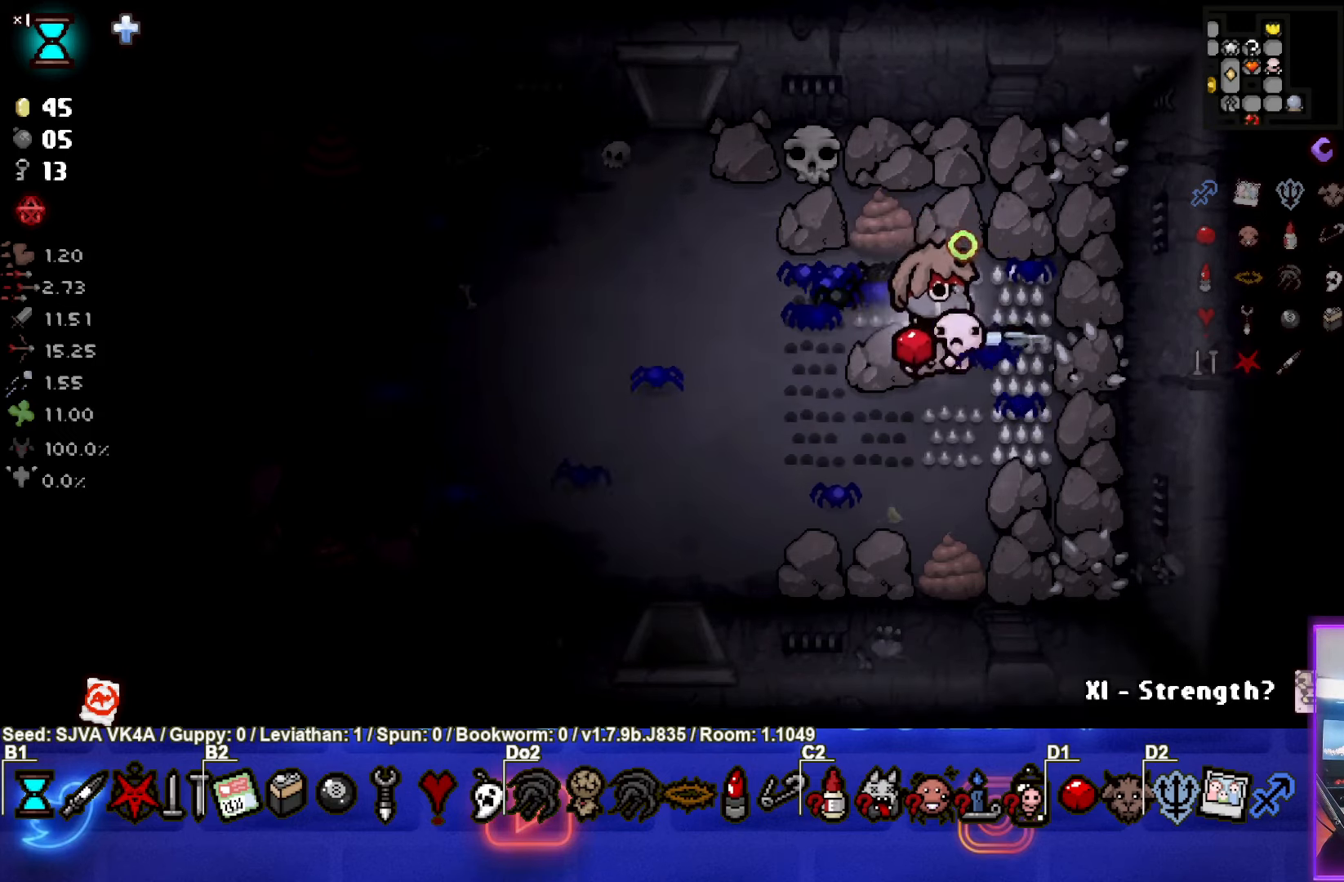
{"buttons": [], "left_stick": "center", "events": [[50, "left_stick", "up-left"], [233, "left_stick", "center"]]}
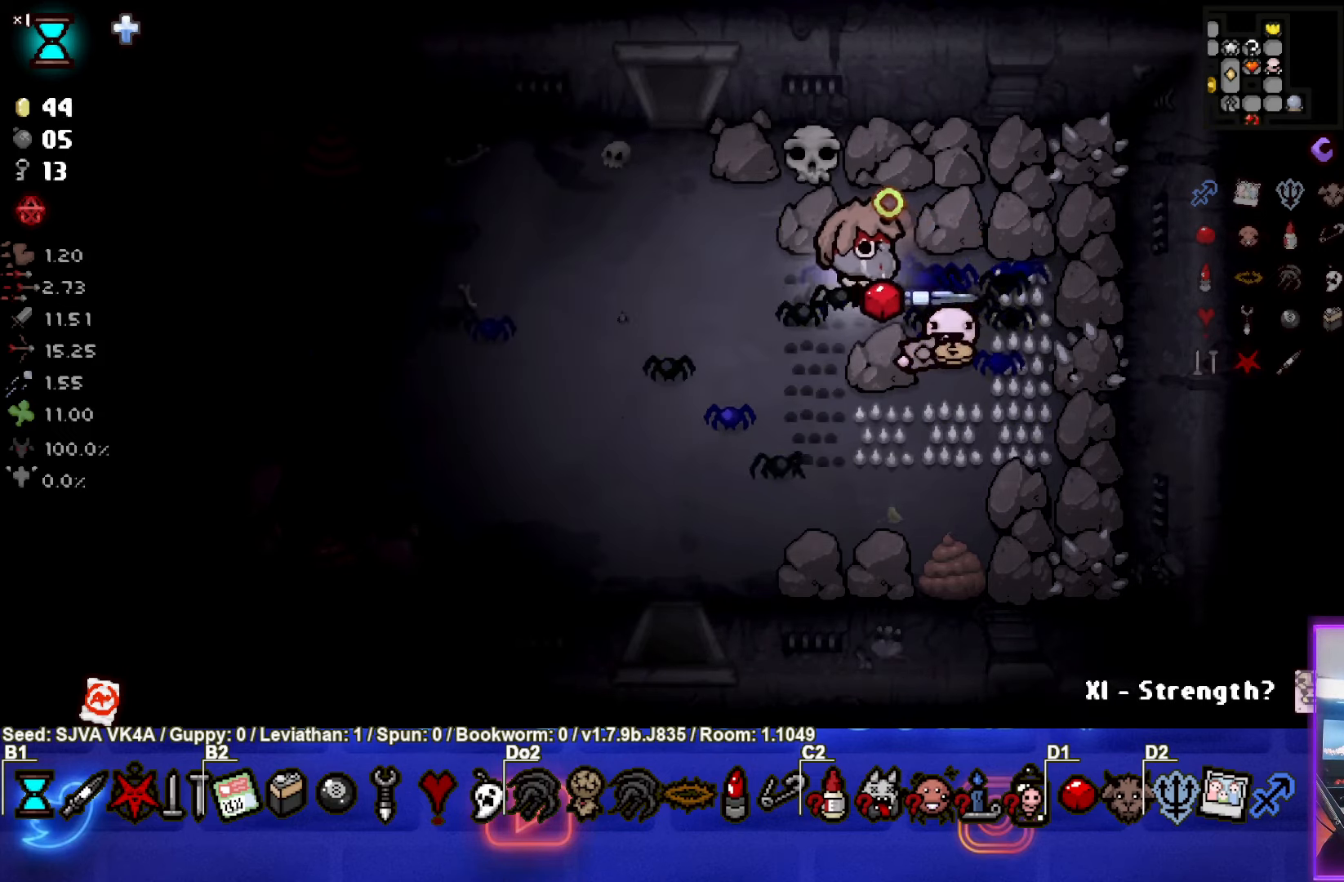
{"buttons": [], "left_stick": "left", "events": [[167, "left_stick", "down-right"], [450, "left_stick", "center"], [500, "left_stick", "left"]]}
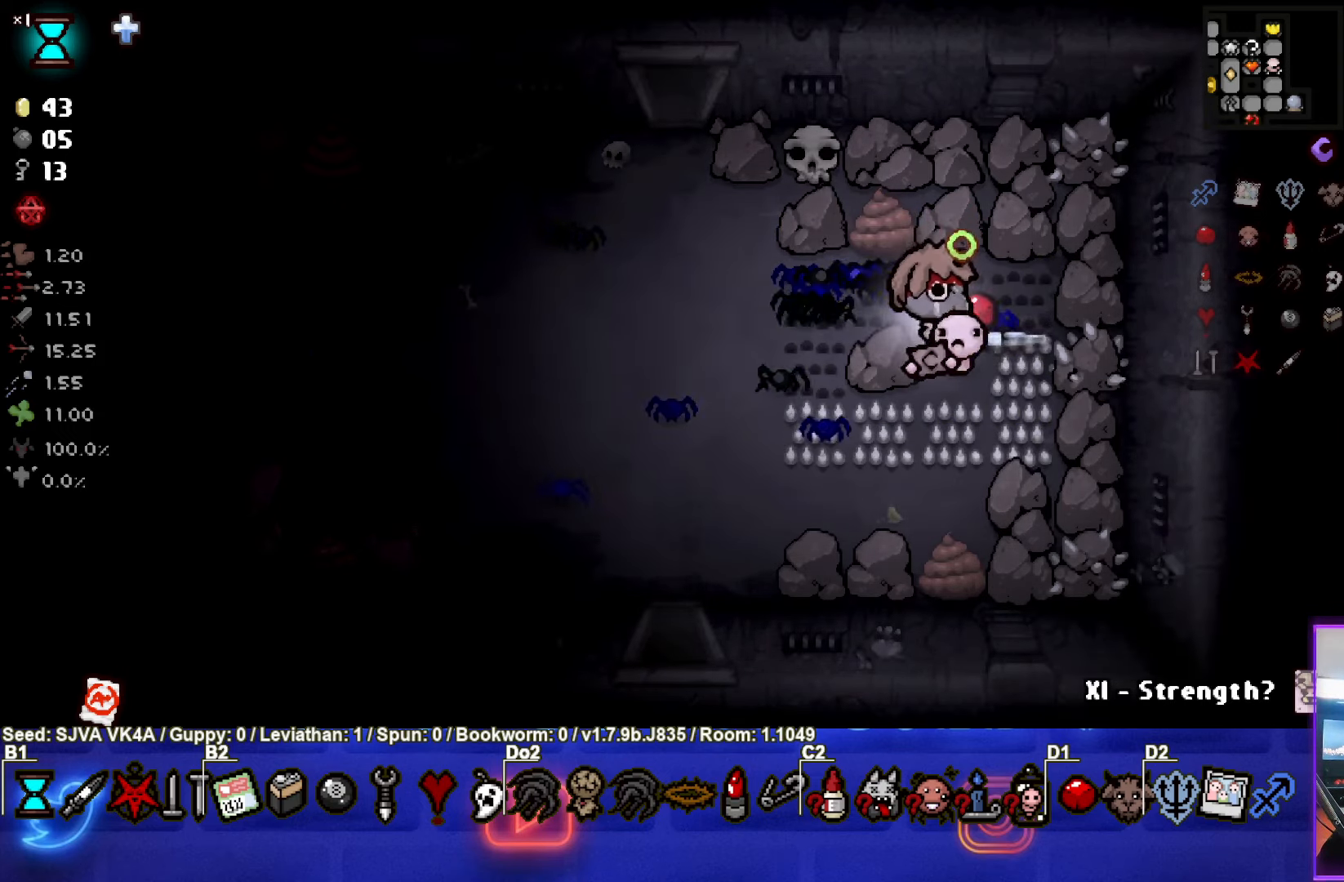
{"buttons": [], "left_stick": "center", "events": [[183, "left_stick", "center"]]}
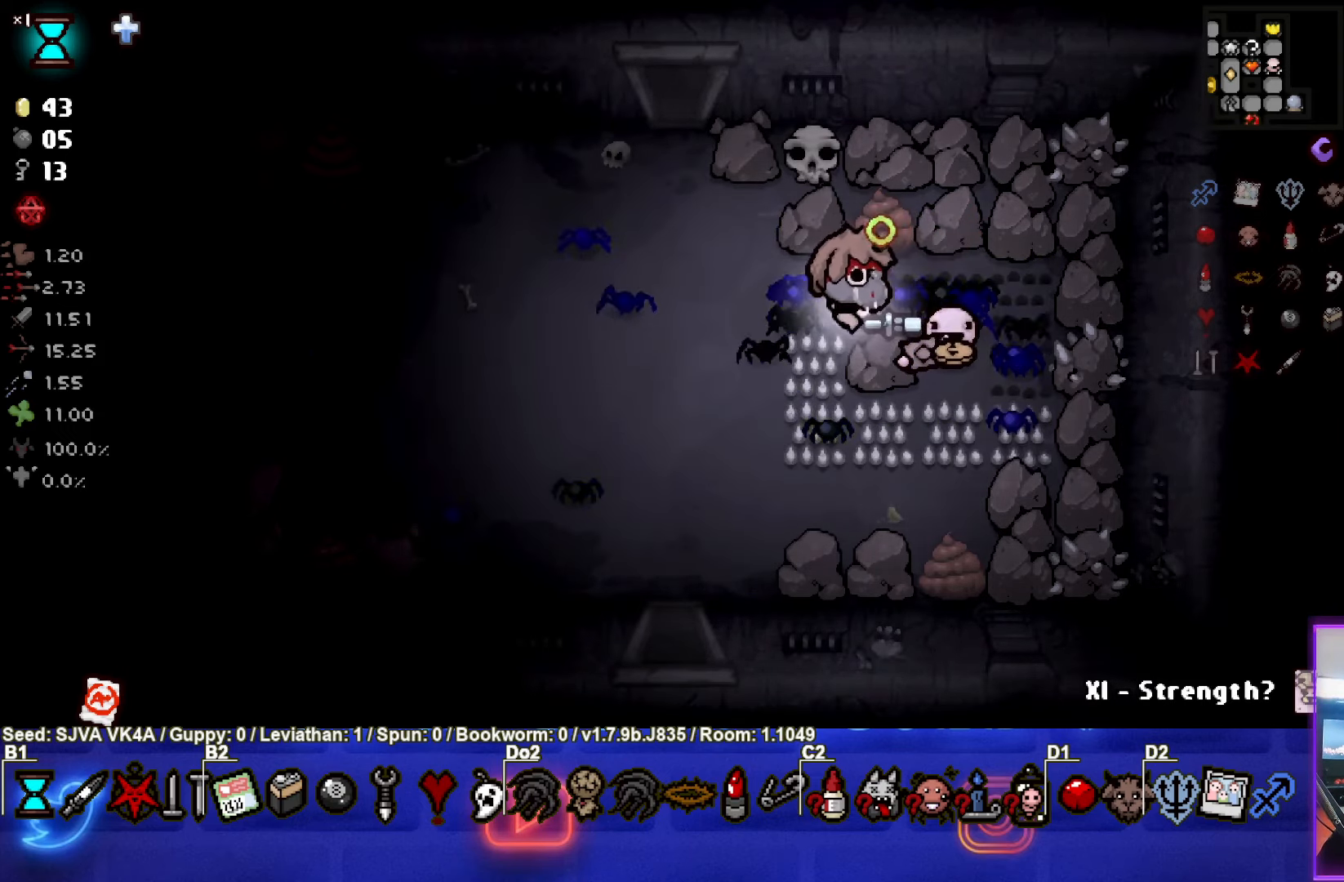
{"buttons": [], "left_stick": "center", "events": [[217, "left_stick", "right"], [483, "left_stick", "center"]]}
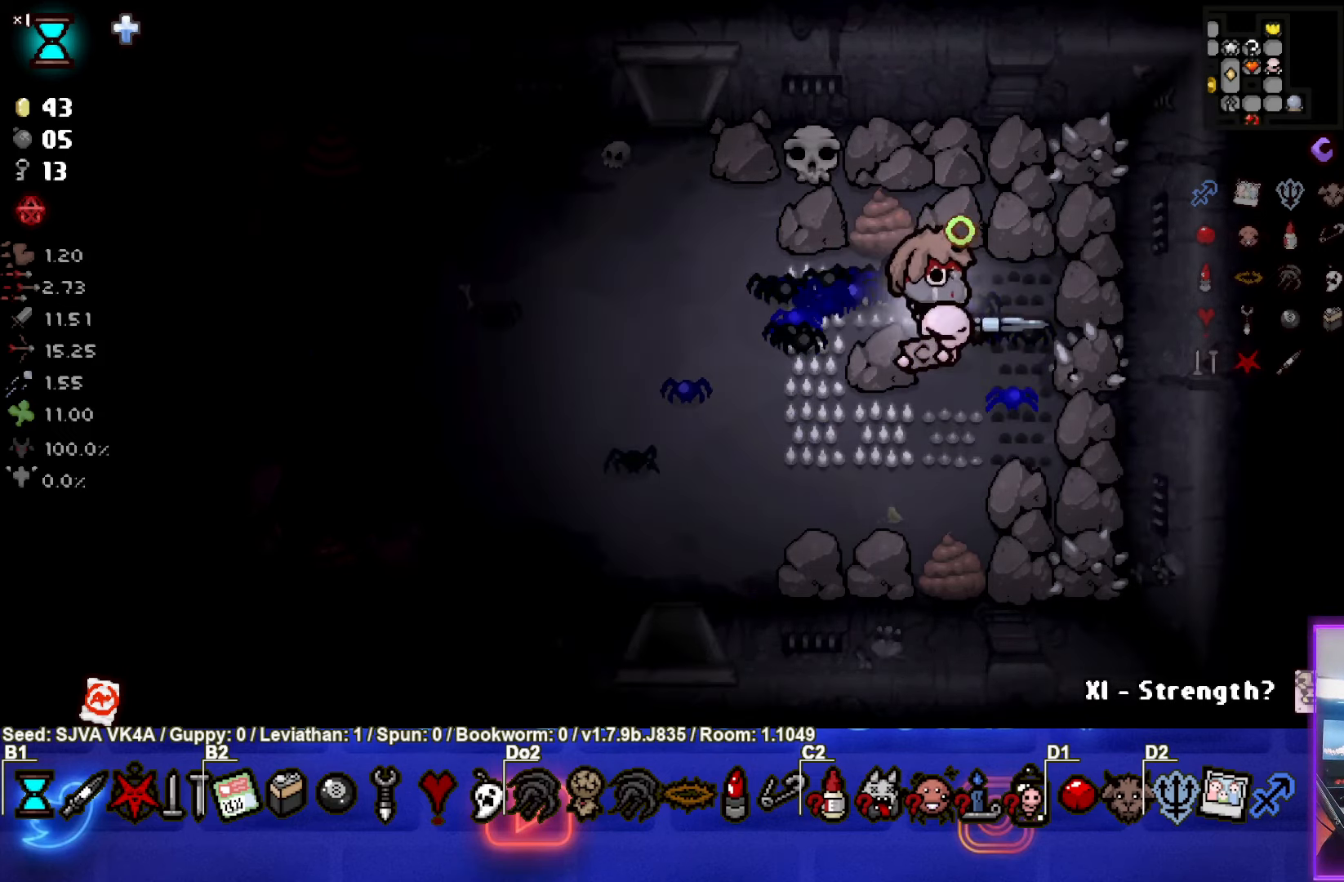
{"buttons": [], "left_stick": "center", "events": [[100, "left_stick", "left"], [267, "left_stick", "center"]]}
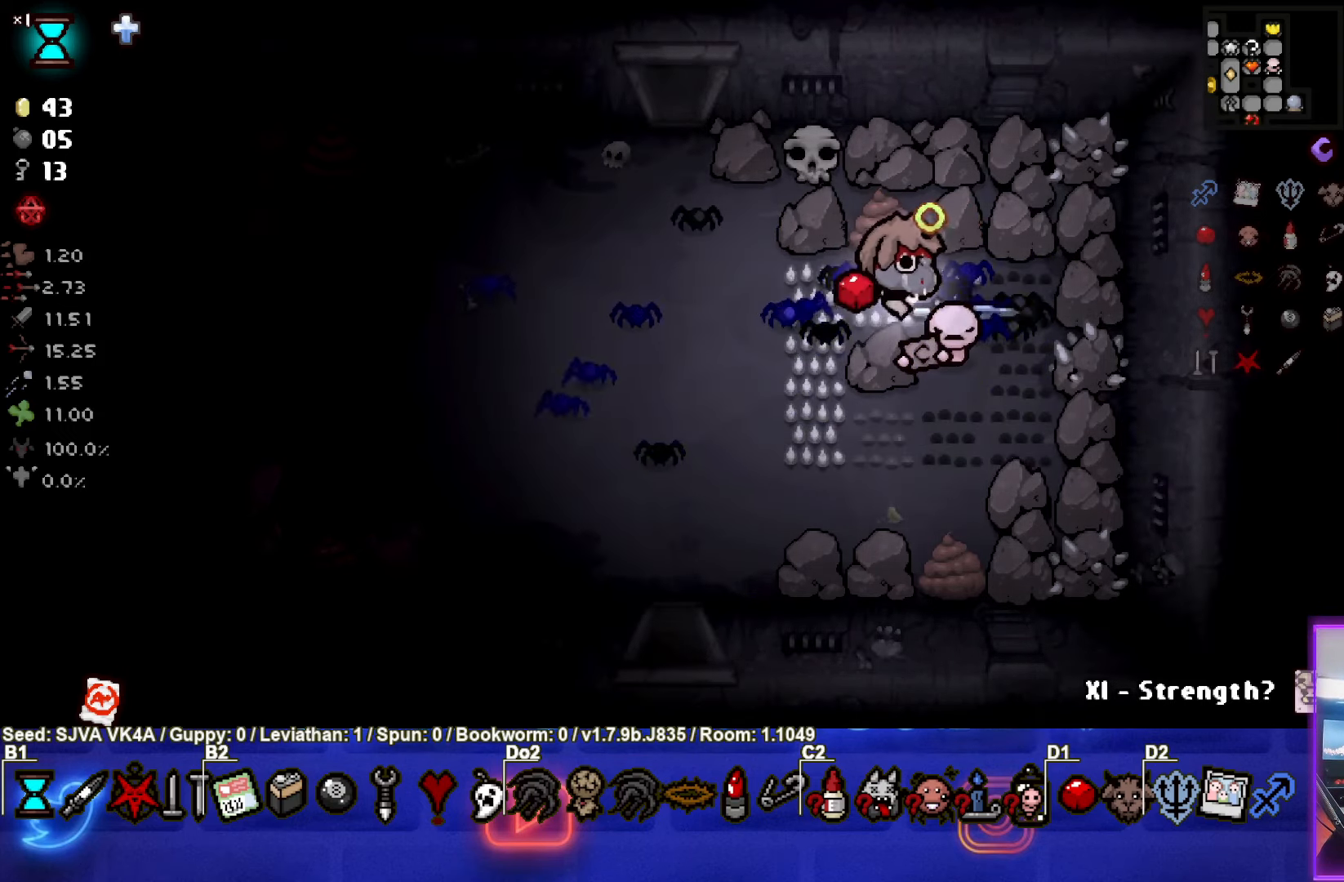
{"buttons": [], "left_stick": "center", "events": [[50, "left_stick", "left"], [167, "left_stick", "center"]]}
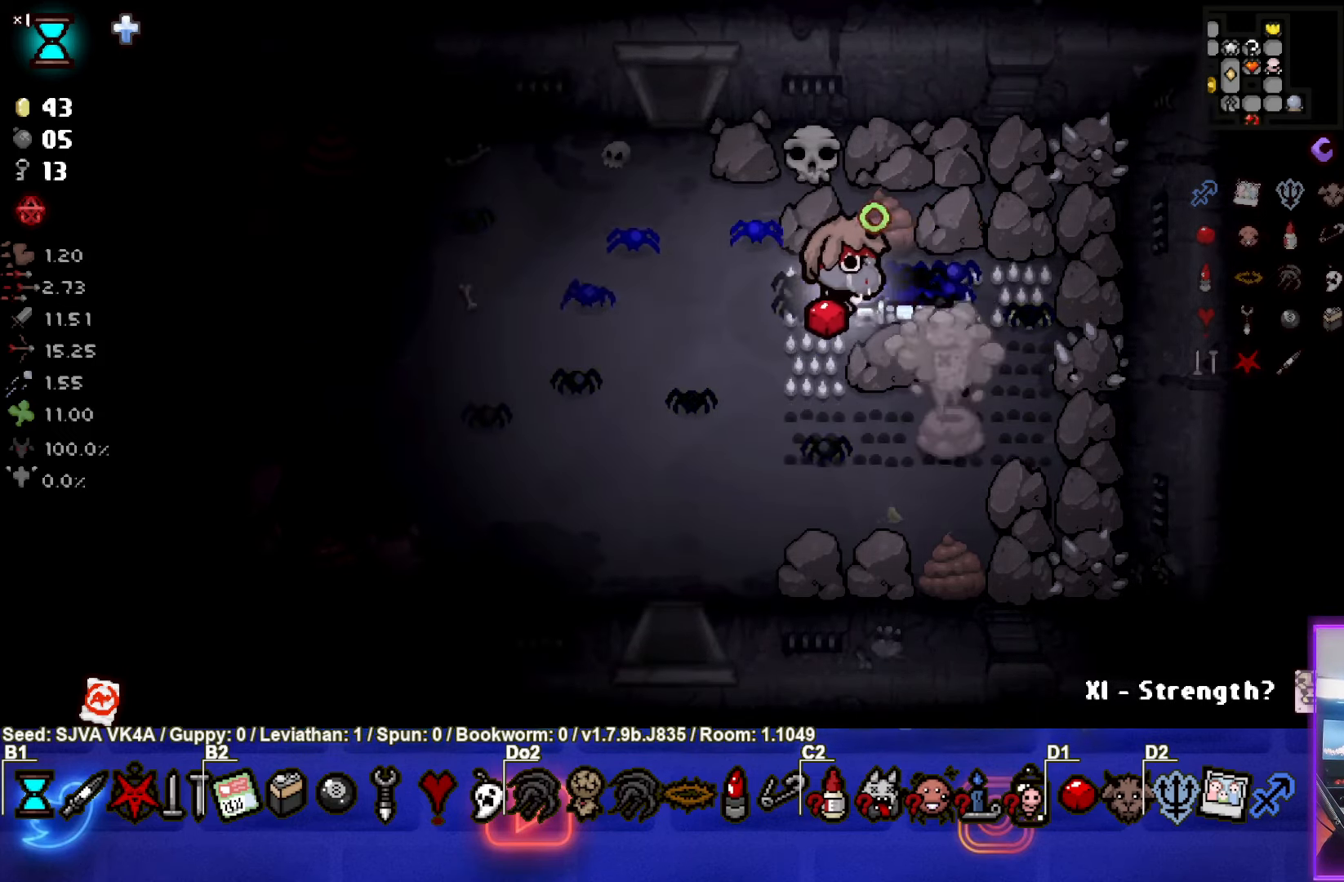
{"buttons": [], "left_stick": "down-right", "events": [[500, "left_stick", "down-right"]]}
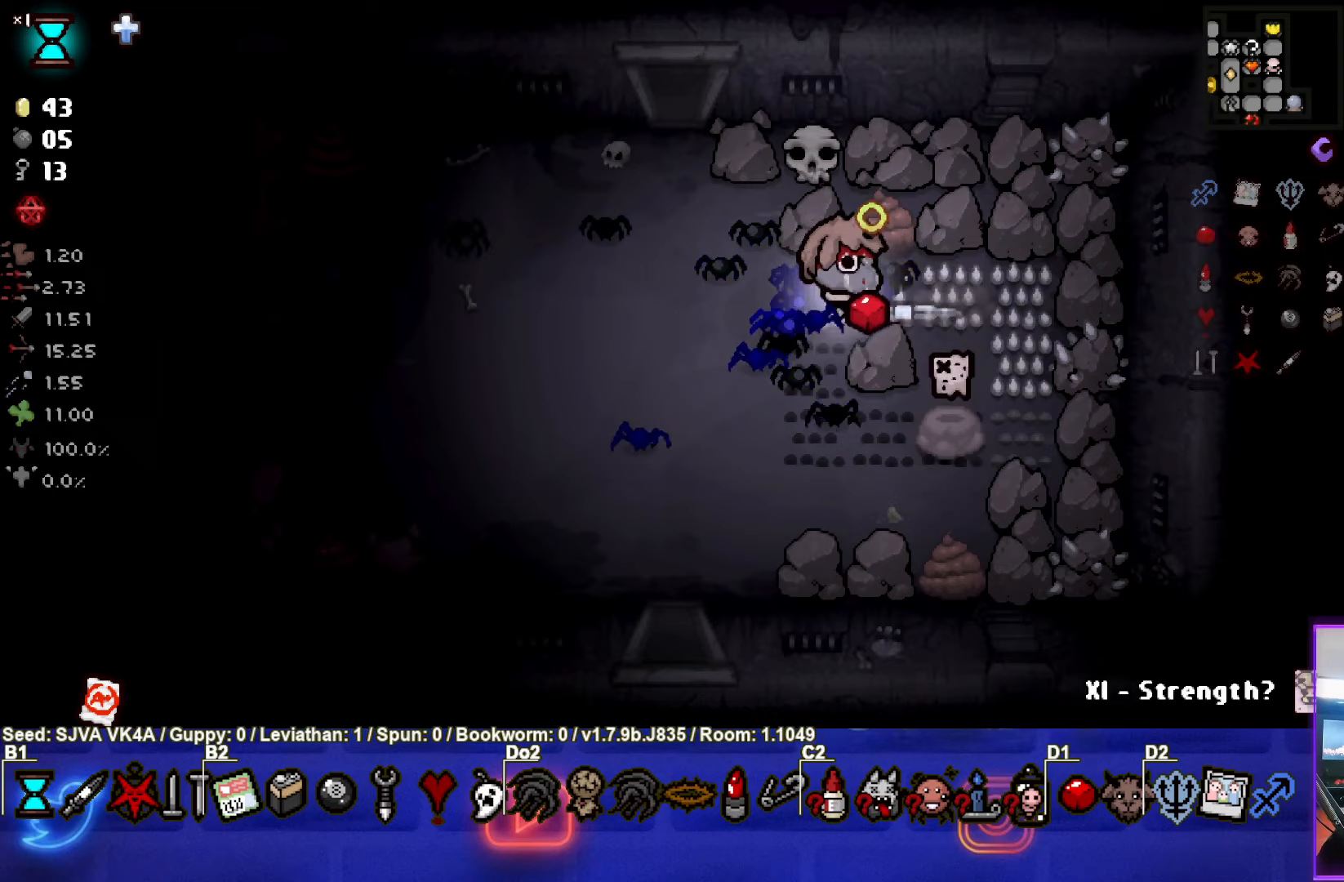
{"buttons": [], "left_stick": "left", "events": [[400, "left_stick", "center"], [483, "left_stick", "left"]]}
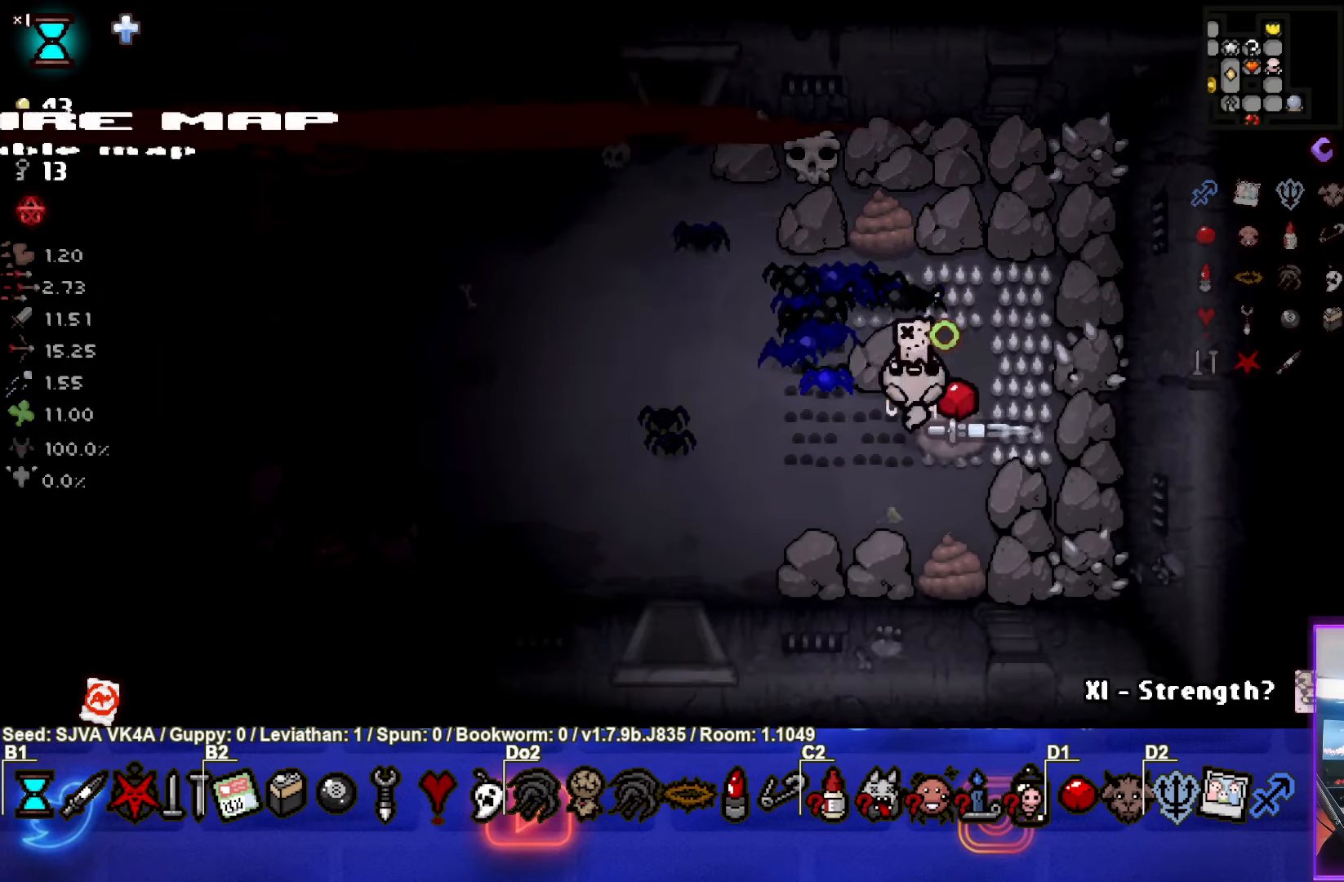
{"buttons": [], "left_stick": "left", "events": []}
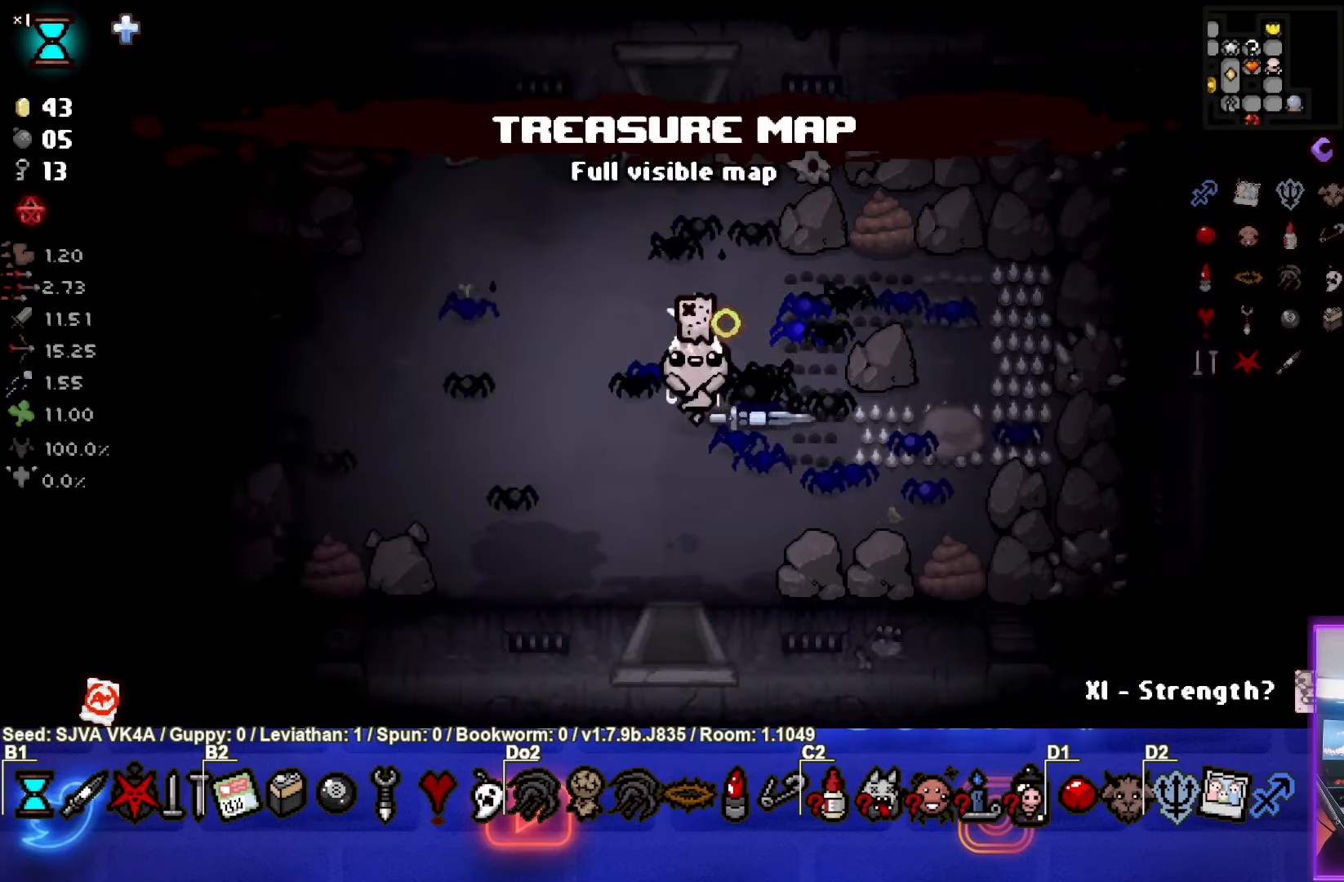
{"buttons": [], "left_stick": "left", "events": []}
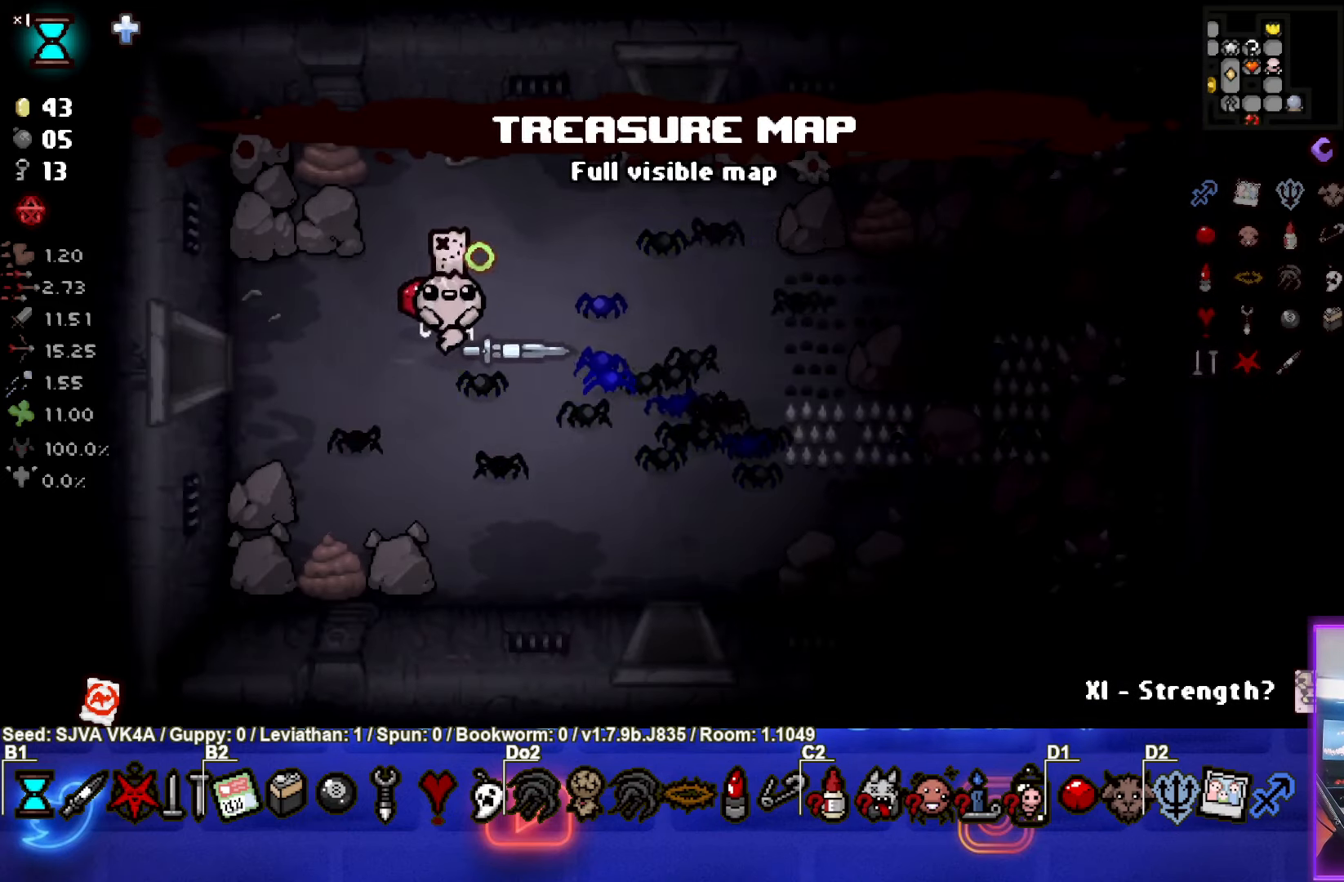
{"buttons": [], "left_stick": "left", "events": []}
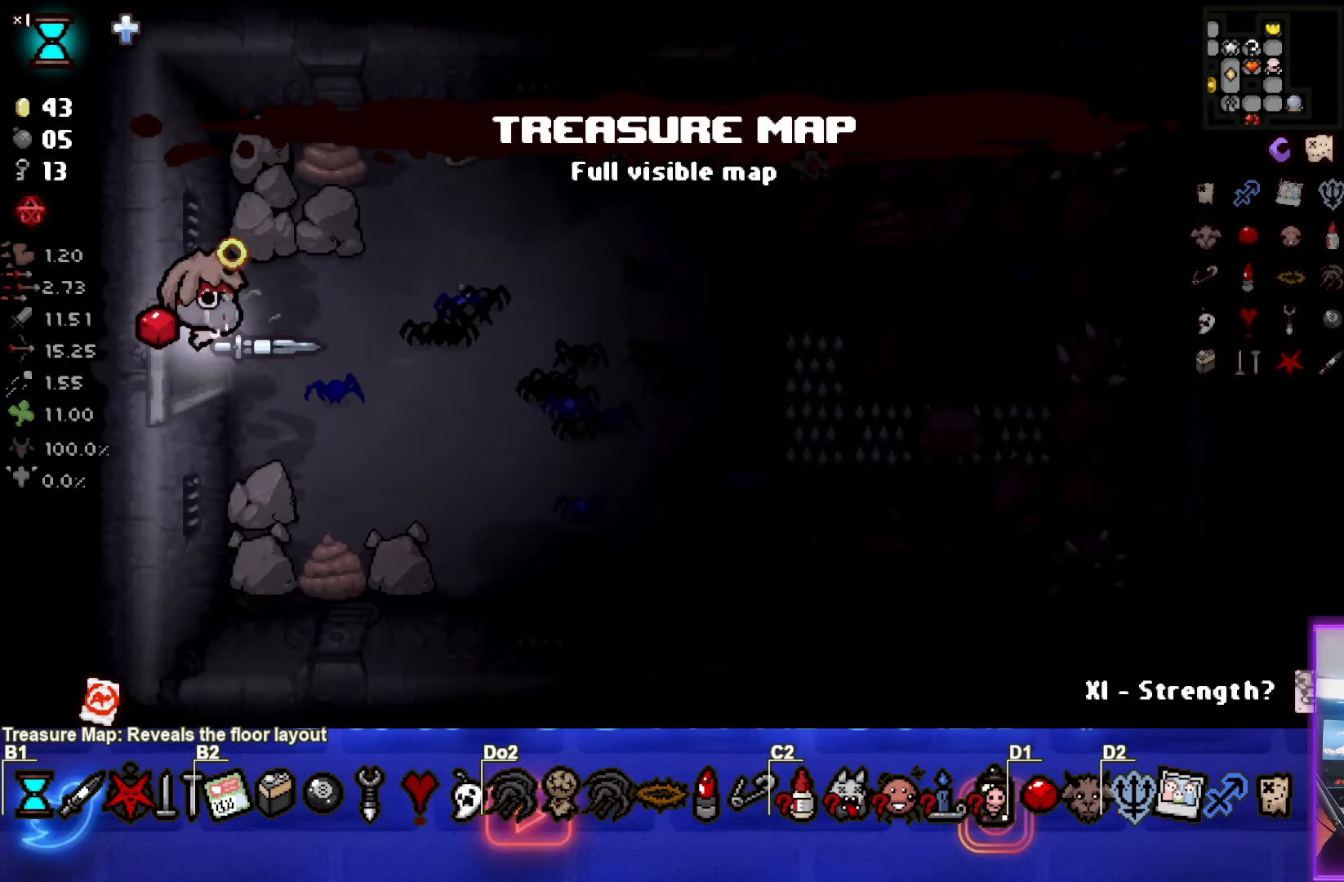
{"buttons": [], "left_stick": "center", "events": [[233, "left_stick", "center"]]}
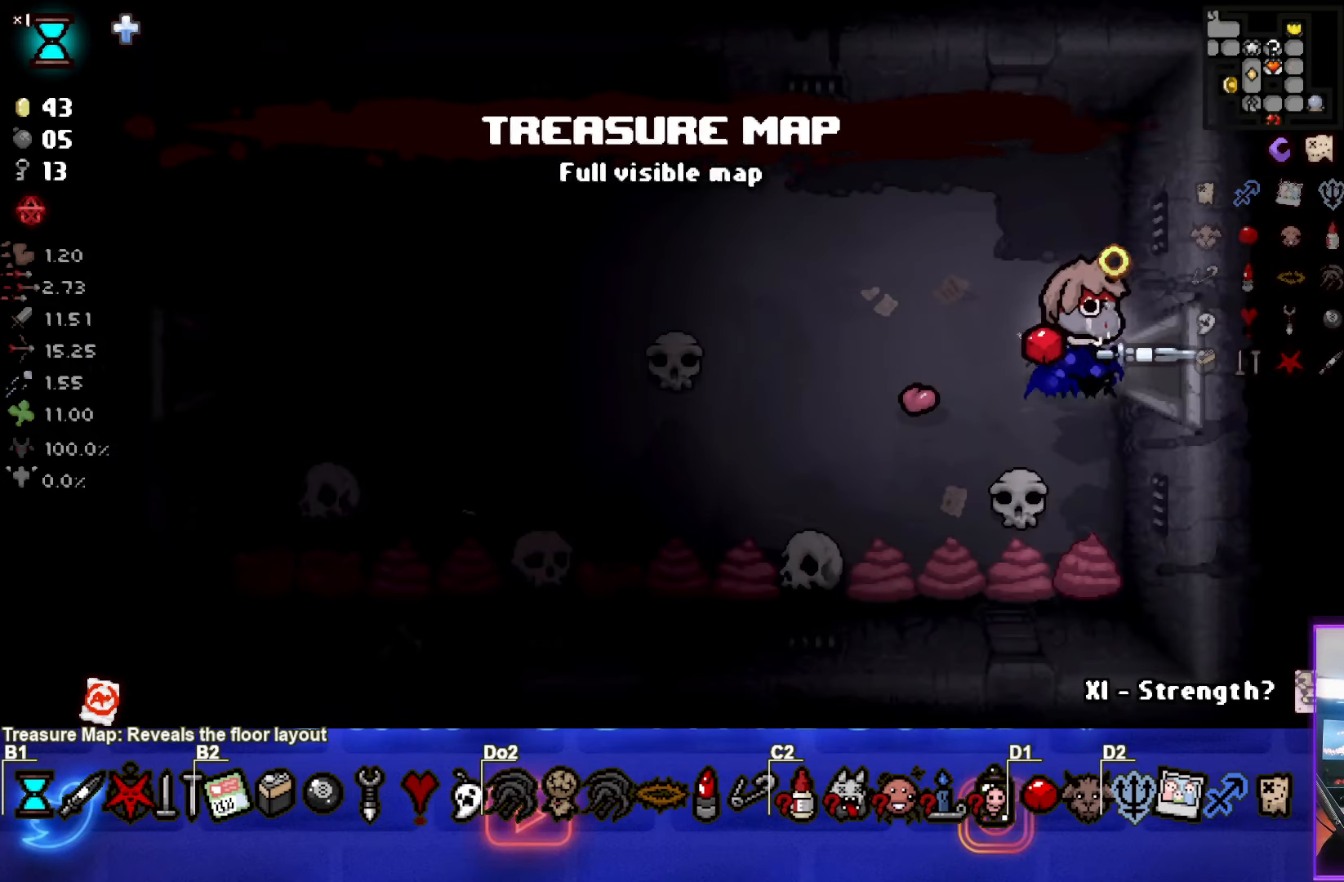
{"buttons": [], "left_stick": "left", "events": [[83, "left_stick", "left"]]}
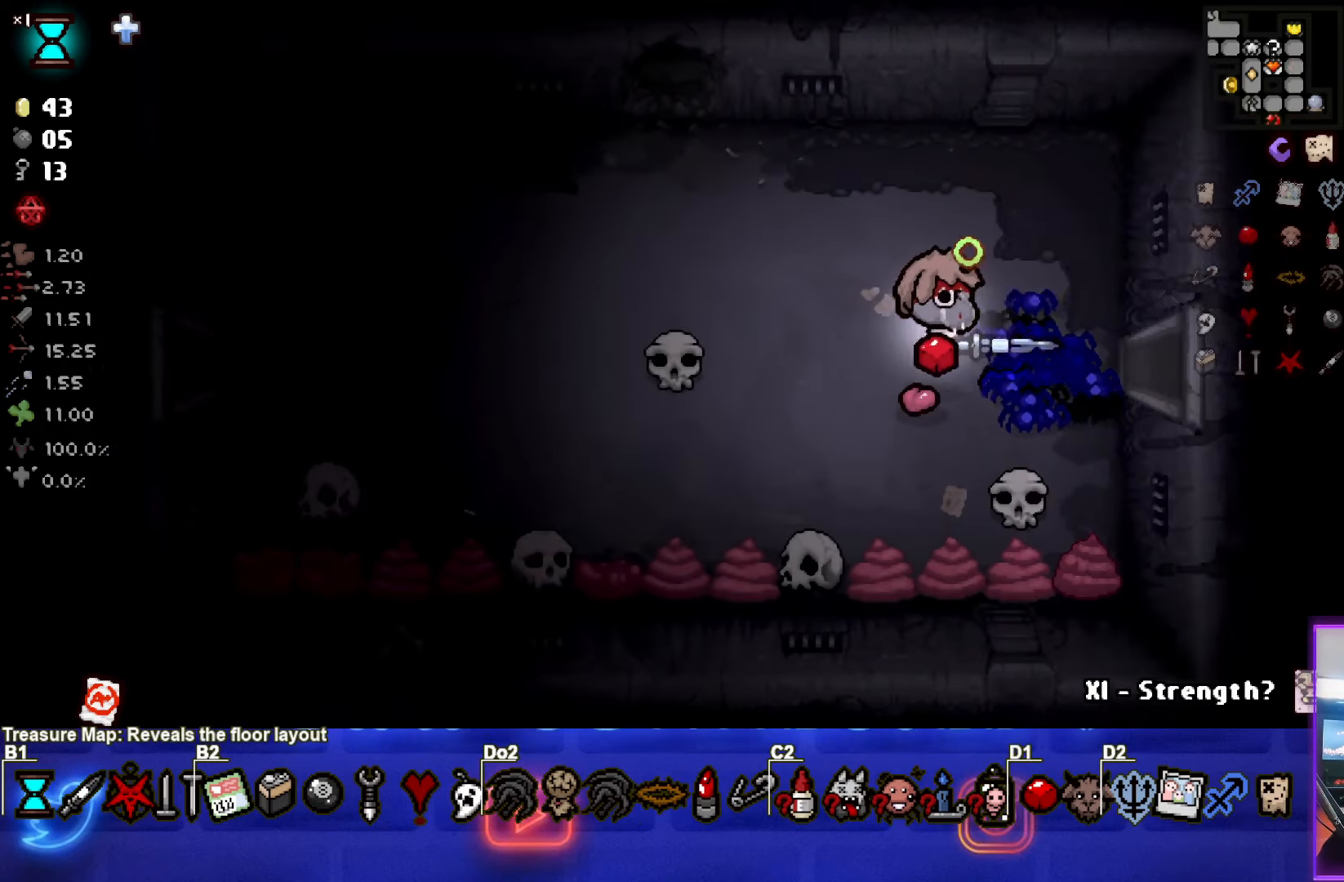
{"buttons": [], "left_stick": "left", "events": []}
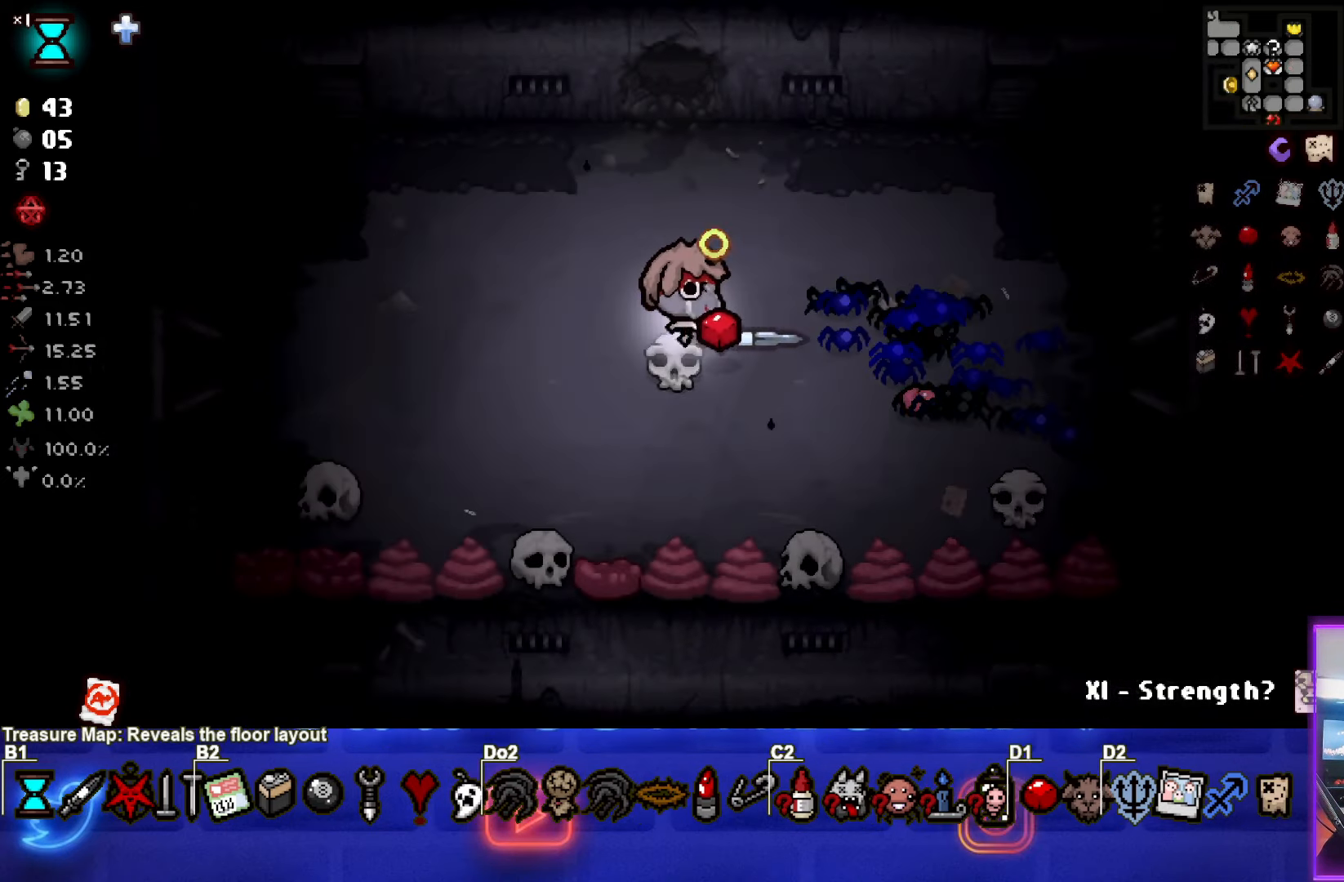
{"buttons": [], "left_stick": "left", "events": []}
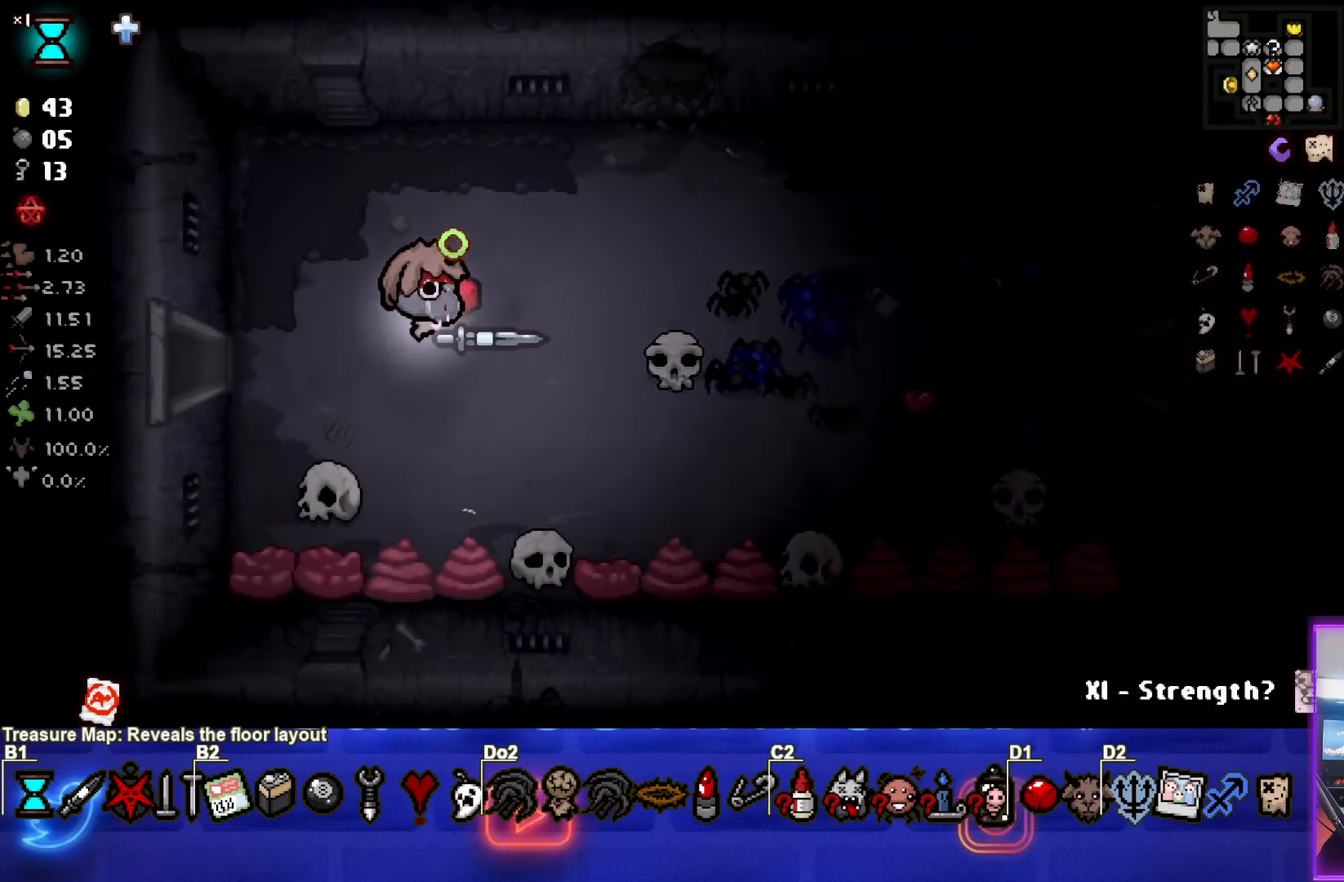
{"buttons": [], "left_stick": "left", "events": []}
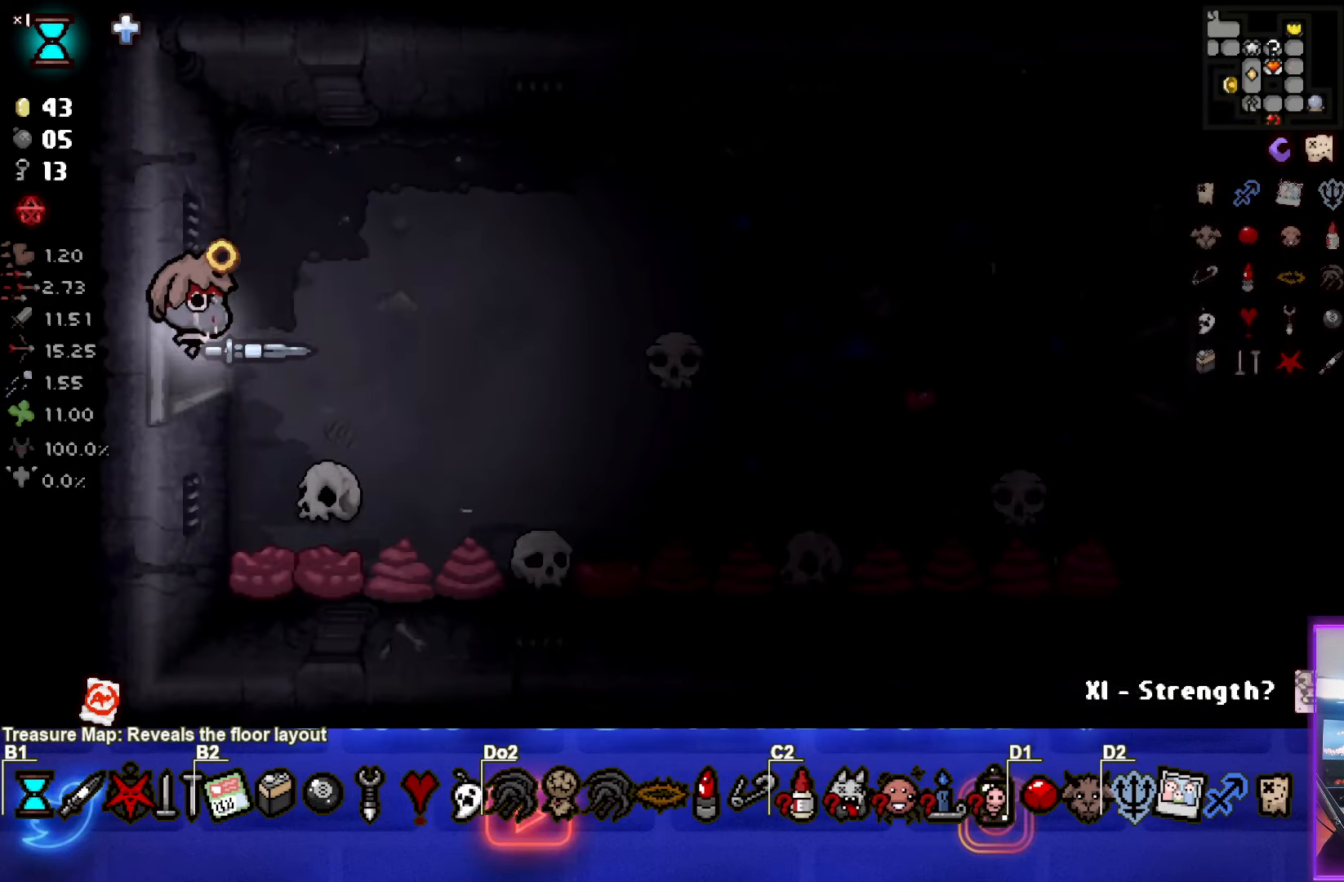
{"buttons": [], "left_stick": "center", "events": [[100, "left_stick", "center"]]}